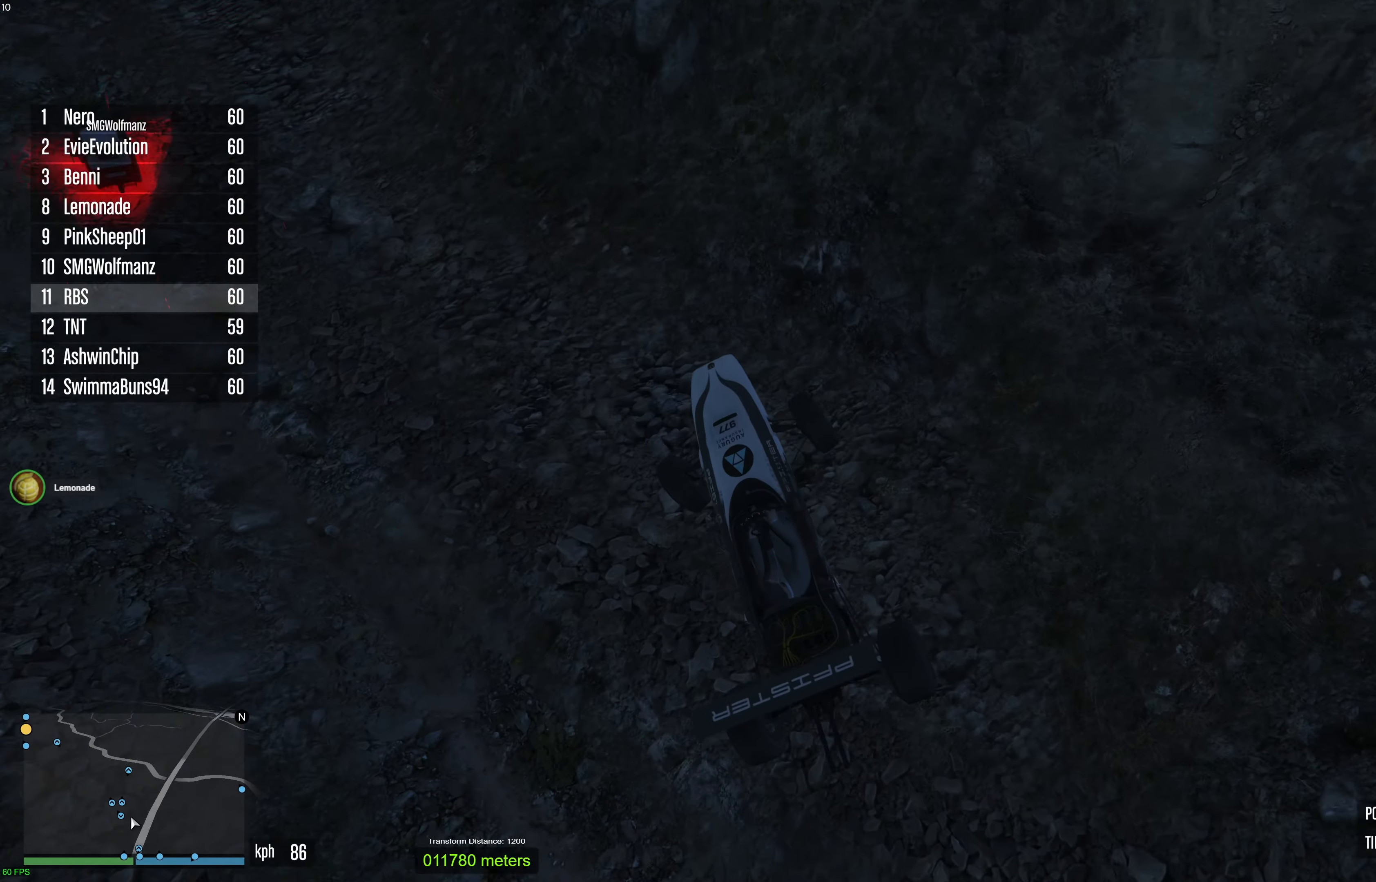
Gameplay with a controller (Xbox layout); each line is a JSON object with the inputs held at the frame after it. "events" lists button and stick changes between this image and that frame as [ms after this image, input, new state], when the widget could be followed in between. Not read: A.
{"buttons": ["R2"], "left_stick": "center", "right_stick": "up-left", "events": [[67, "left_stick", "up-left"], [117, "right_stick", "up"], [183, "R2", "down"], [183, "left_stick", "center"], [200, "right_stick", "up-left"]]}
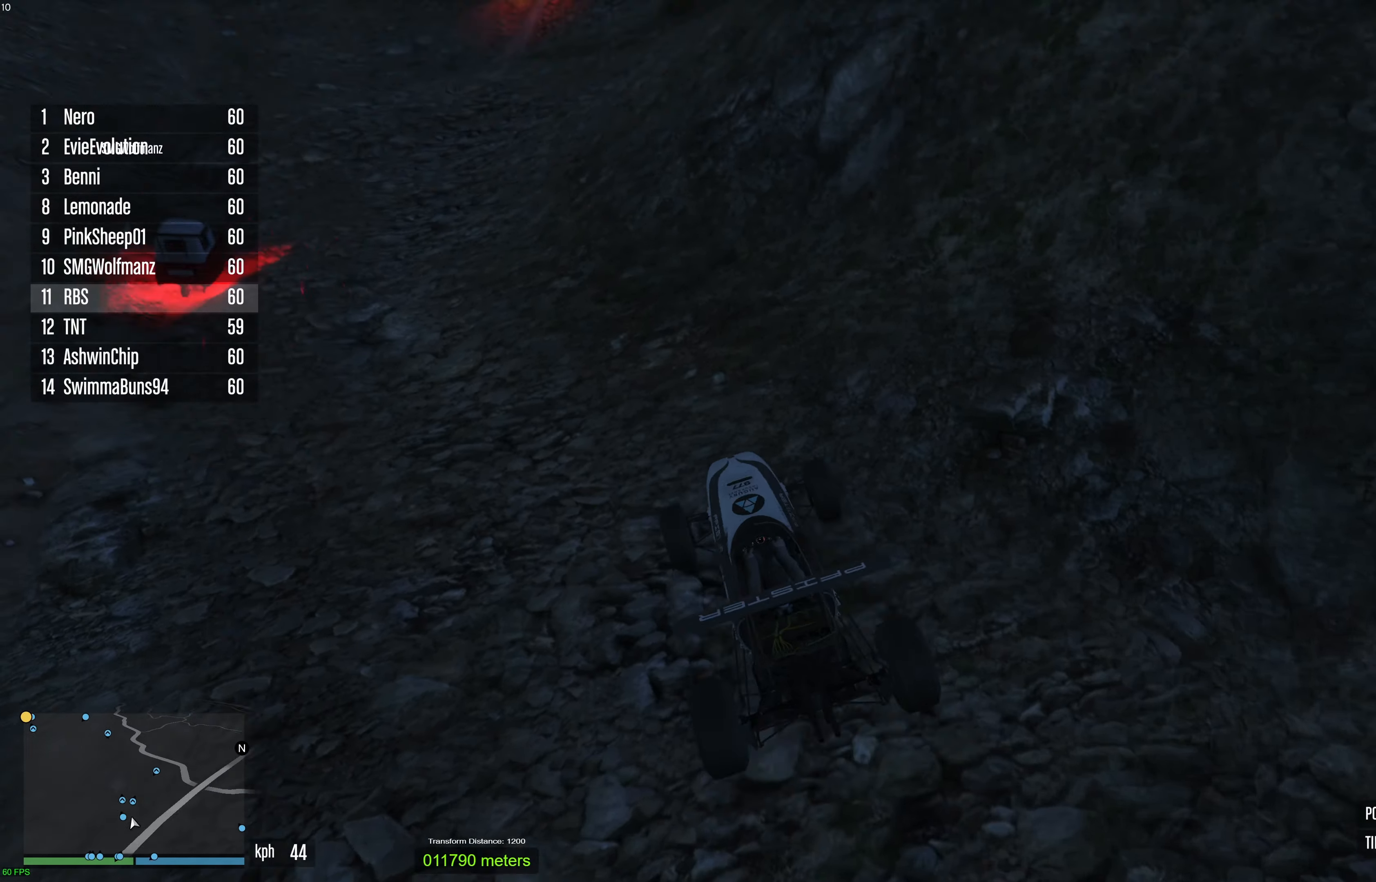
{"buttons": ["R2"], "left_stick": "center", "right_stick": "center", "events": [[100, "right_stick", "center"]]}
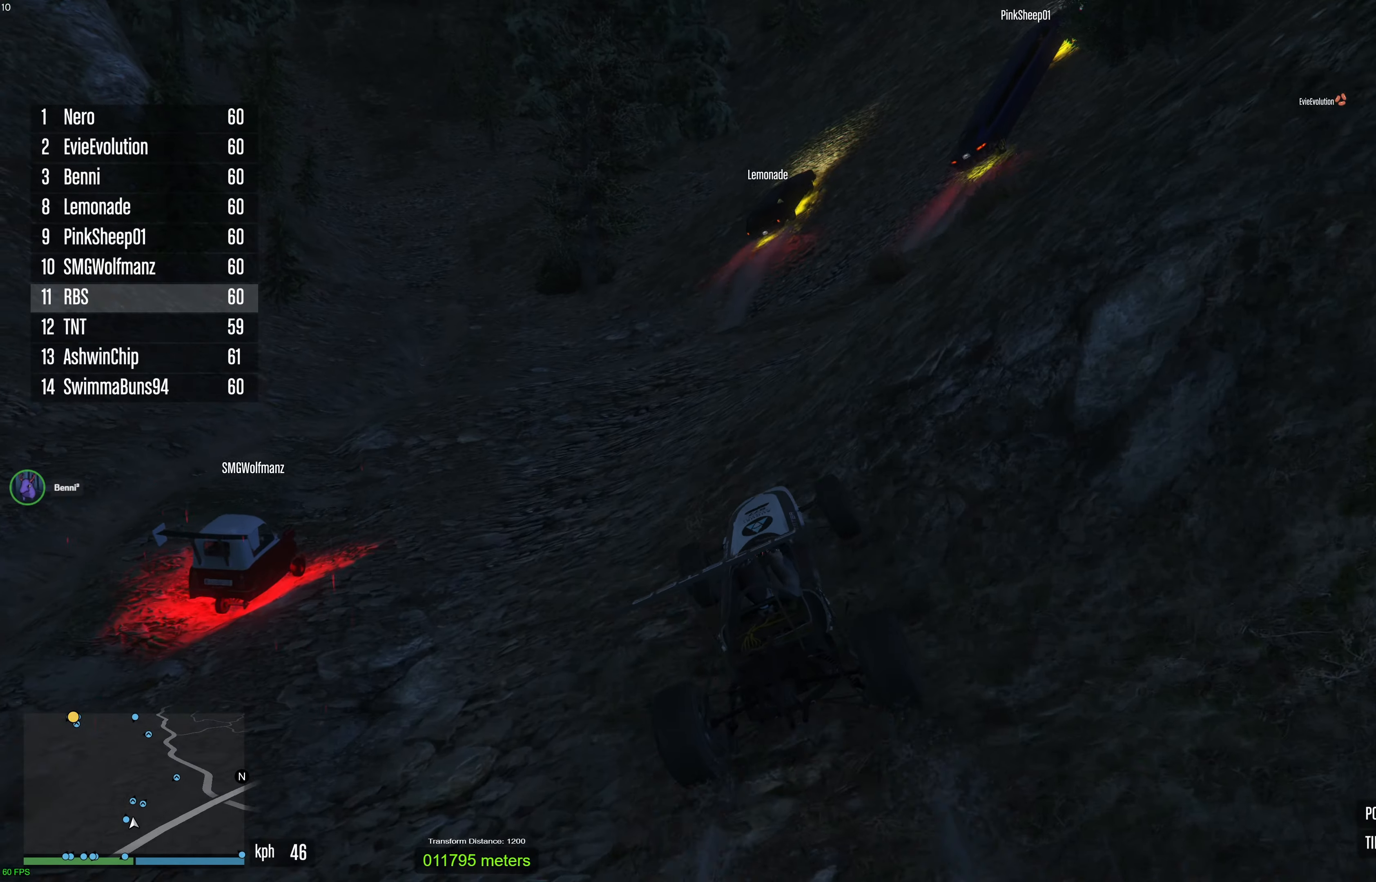
{"buttons": ["R2"], "left_stick": "center", "right_stick": "up", "events": [[50, "right_stick", "up"], [250, "left_stick", "right"], [383, "left_stick", "center"]]}
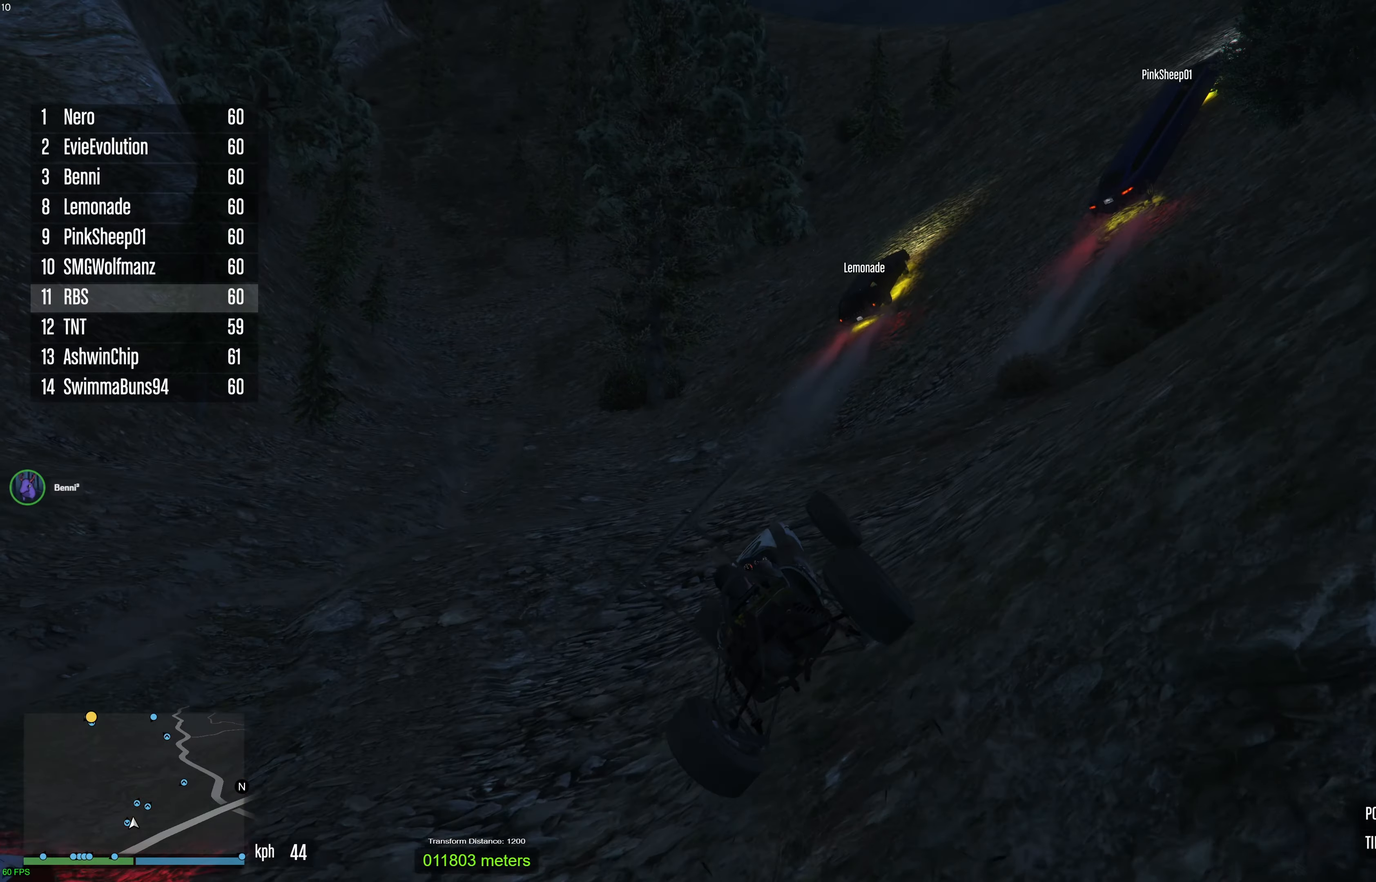
{"buttons": ["R2"], "left_stick": "center", "right_stick": "up", "events": [[133, "left_stick", "left"], [283, "left_stick", "center"]]}
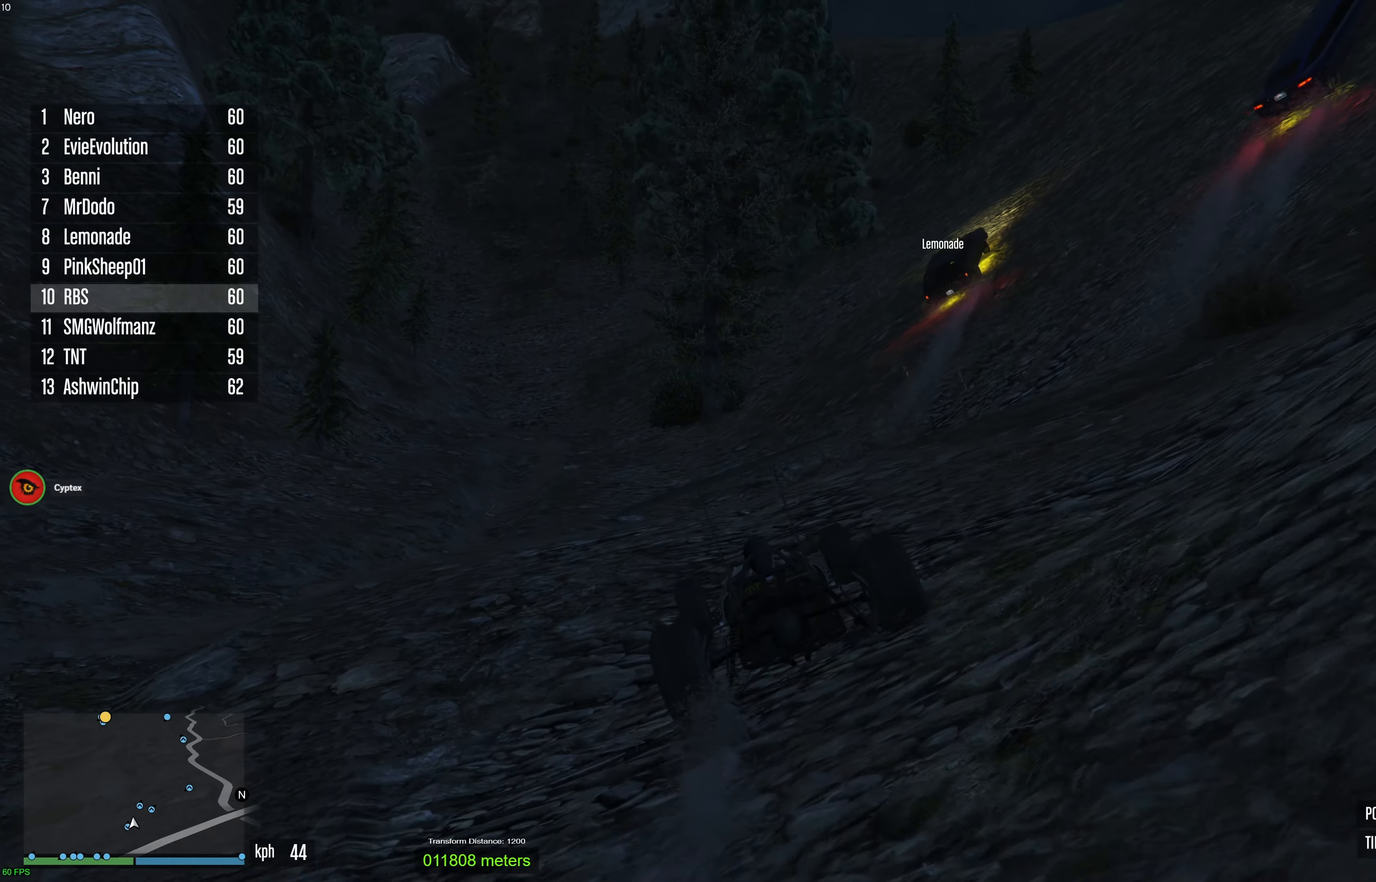
{"buttons": ["R2"], "left_stick": "center", "right_stick": "up", "events": []}
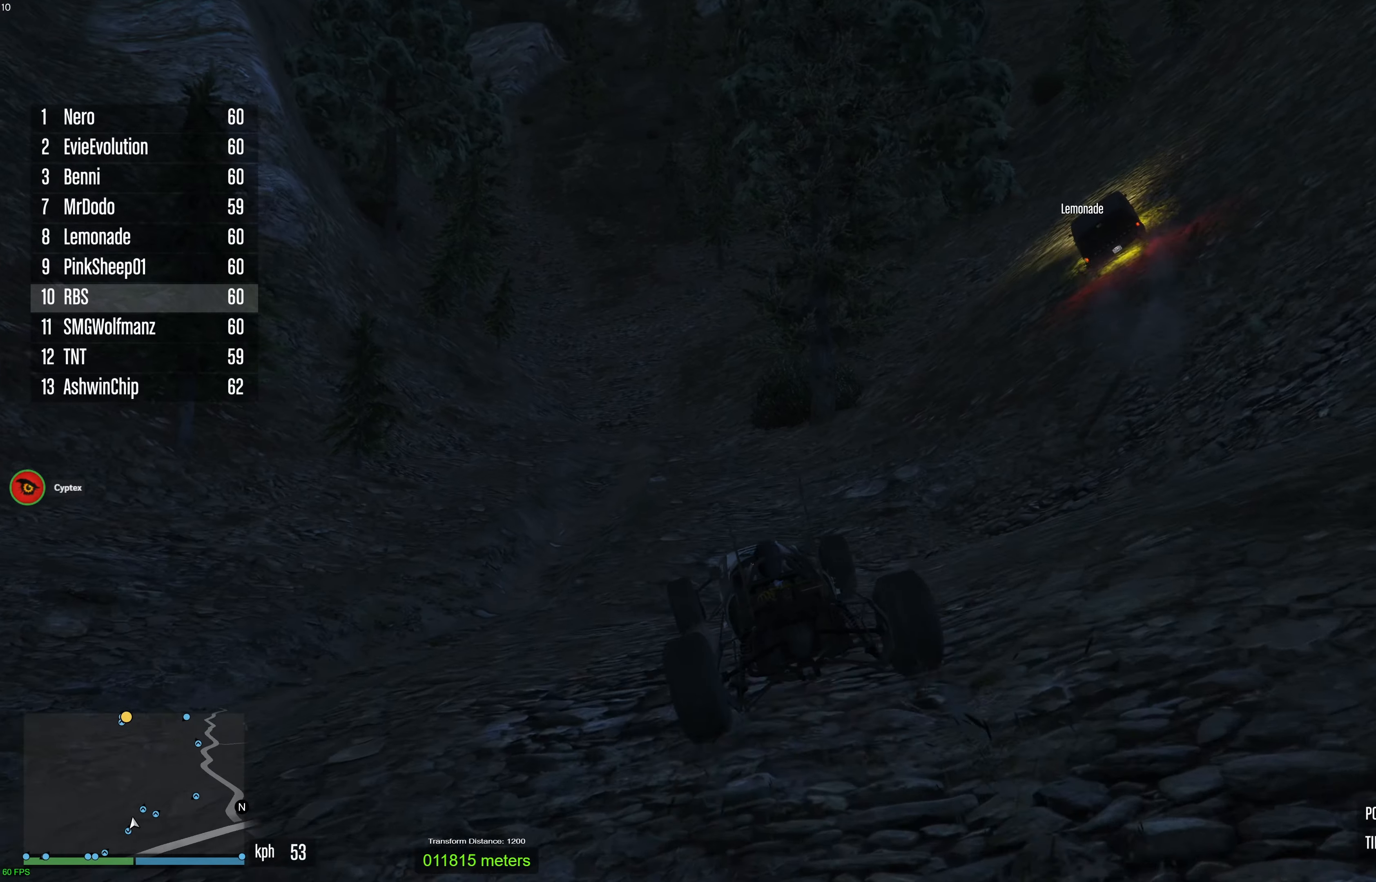
{"buttons": ["R2"], "left_stick": "center", "right_stick": "up", "events": []}
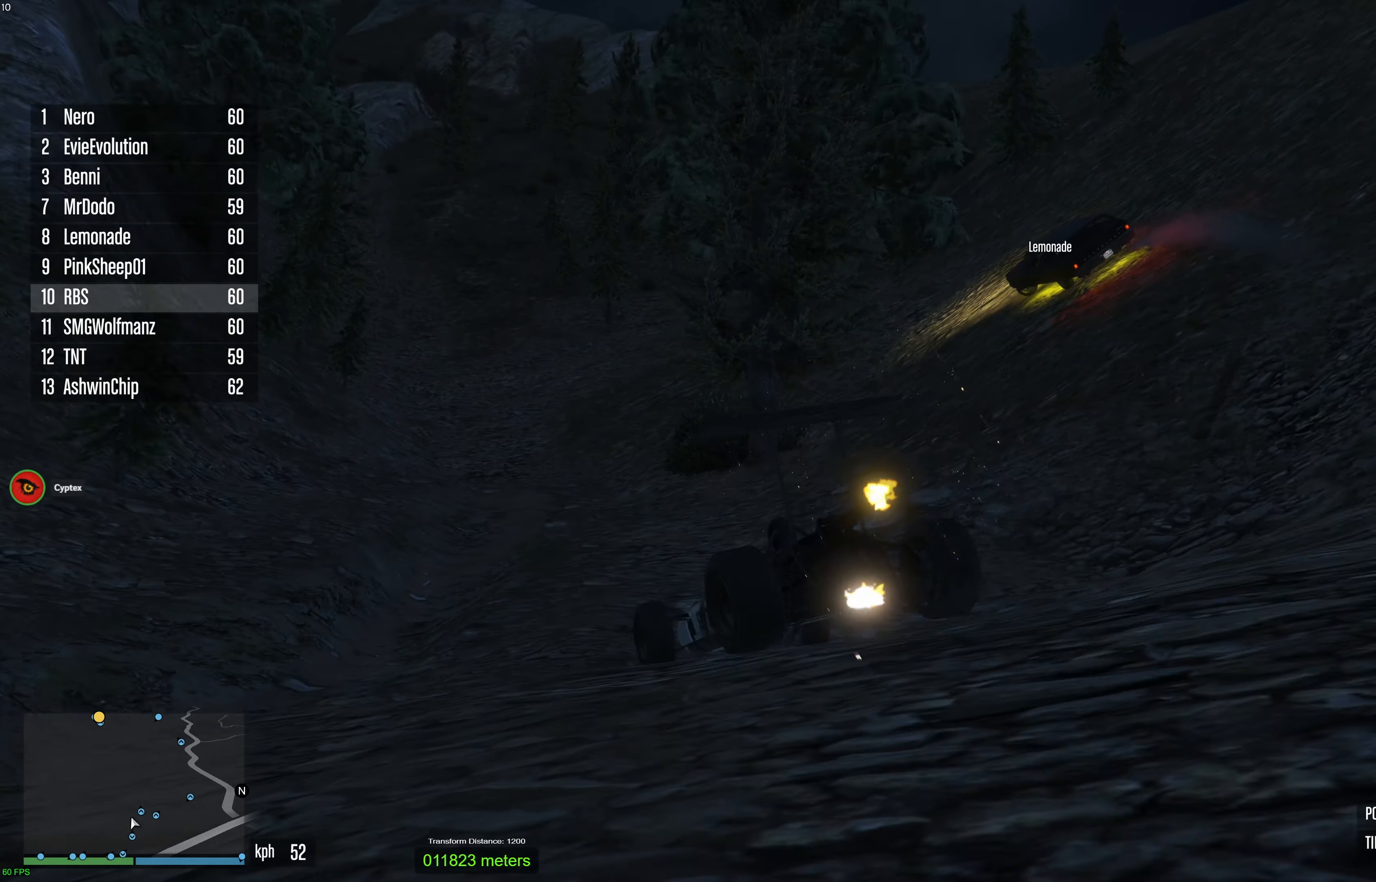
{"buttons": ["R2"], "left_stick": "center", "right_stick": "up", "events": [[250, "left_stick", "right"], [367, "left_stick", "center"]]}
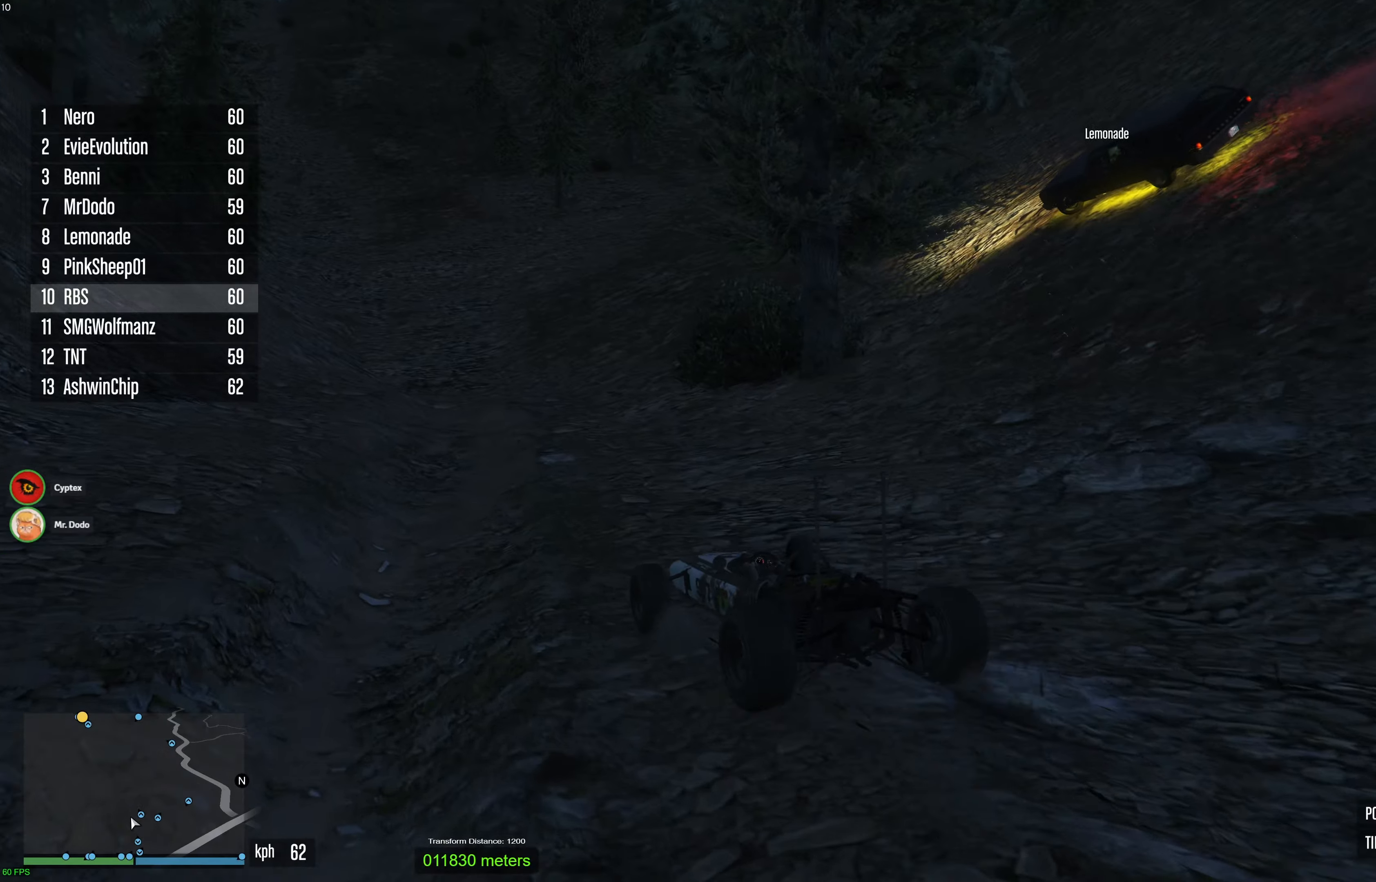
{"buttons": ["R2"], "left_stick": "right", "right_stick": "up", "events": [[183, "left_stick", "right"], [317, "left_stick", "center"], [450, "left_stick", "right"]]}
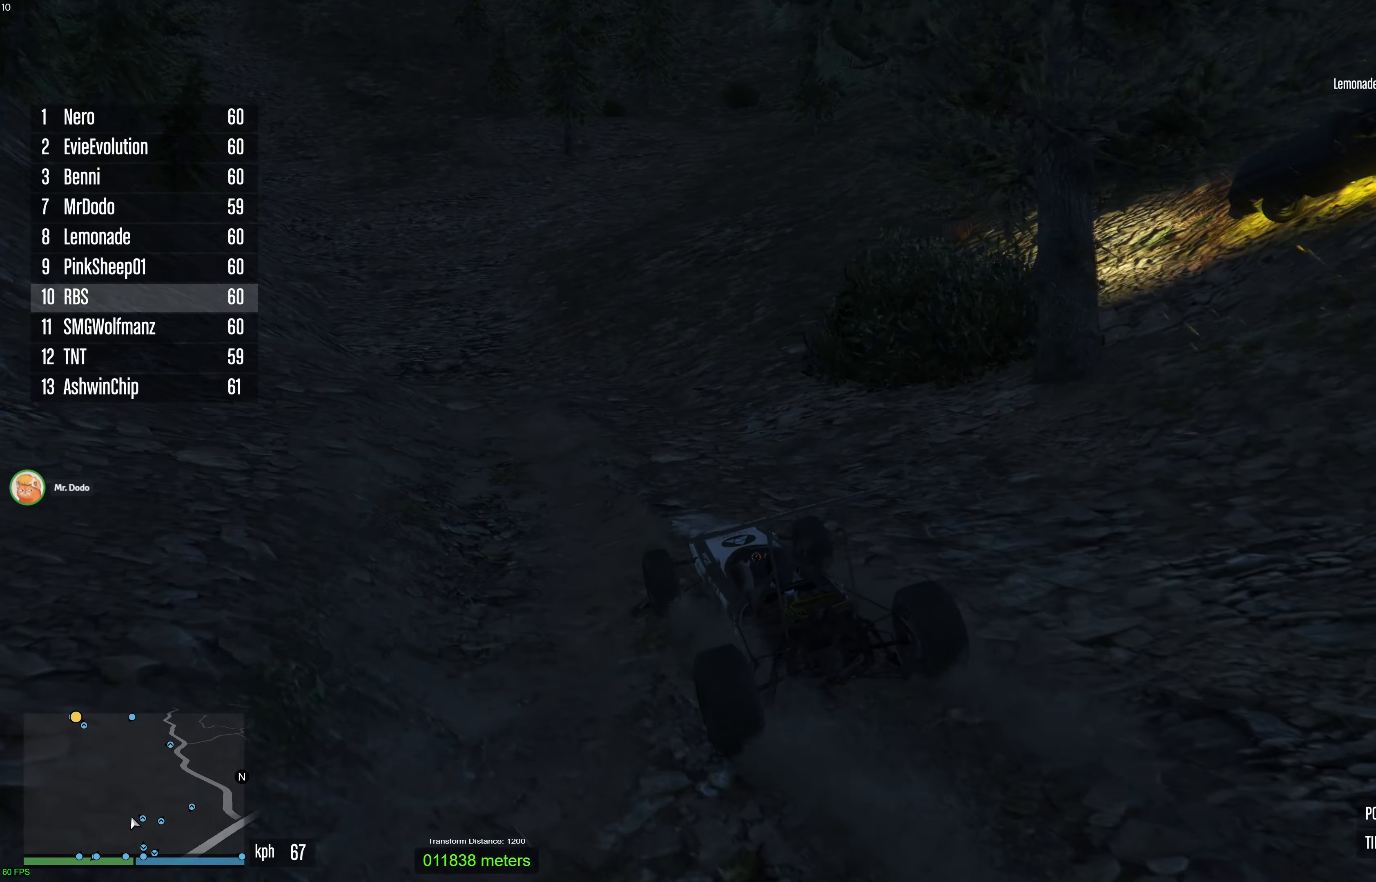
{"buttons": ["R2"], "left_stick": "right", "right_stick": "up", "events": [[67, "left_stick", "center"], [167, "left_stick", "right"], [283, "left_stick", "center"], [400, "left_stick", "right"]]}
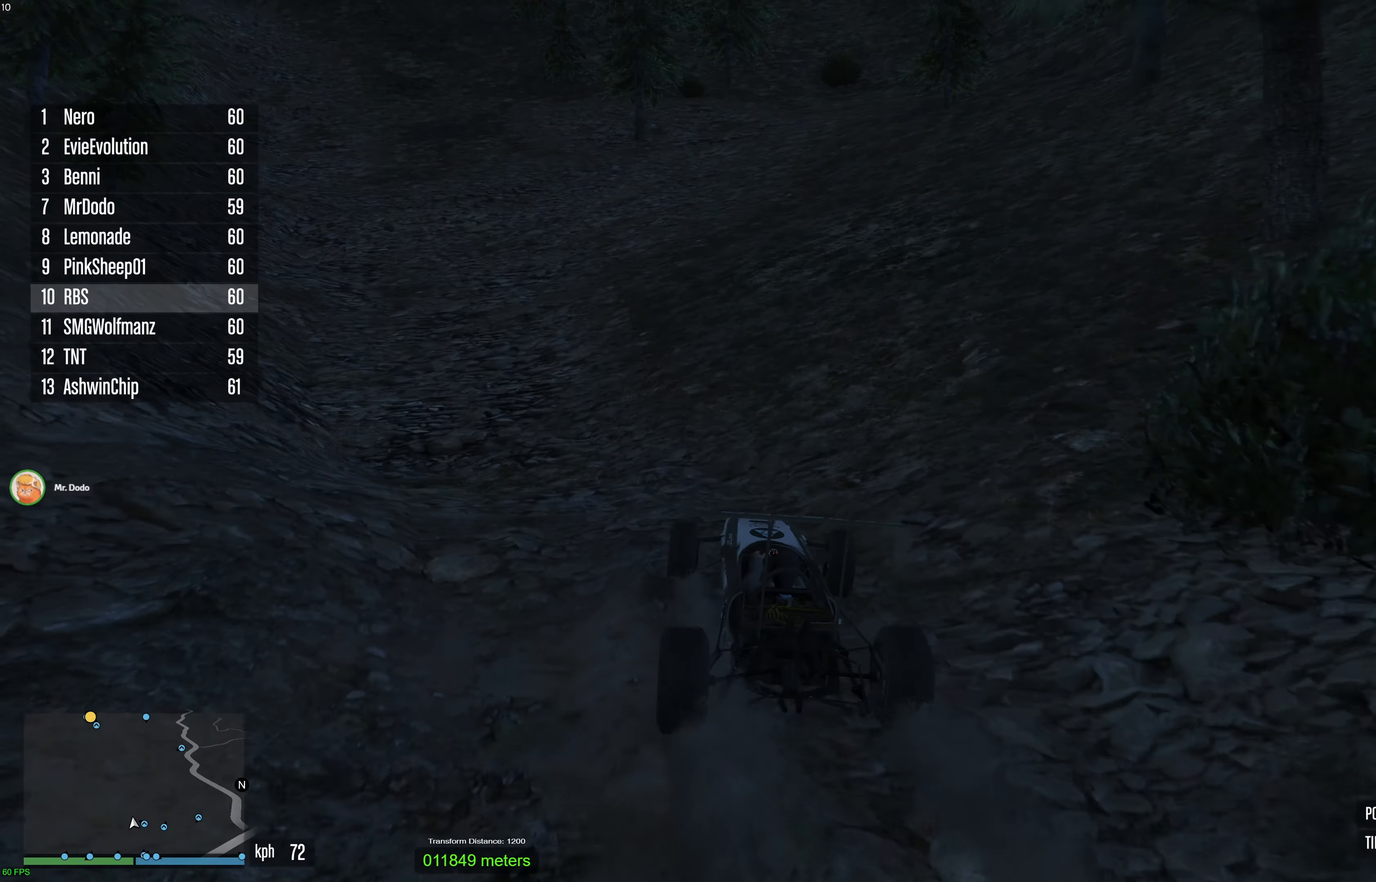
{"buttons": ["R2"], "left_stick": "center", "right_stick": "up", "events": [[283, "left_stick", "center"]]}
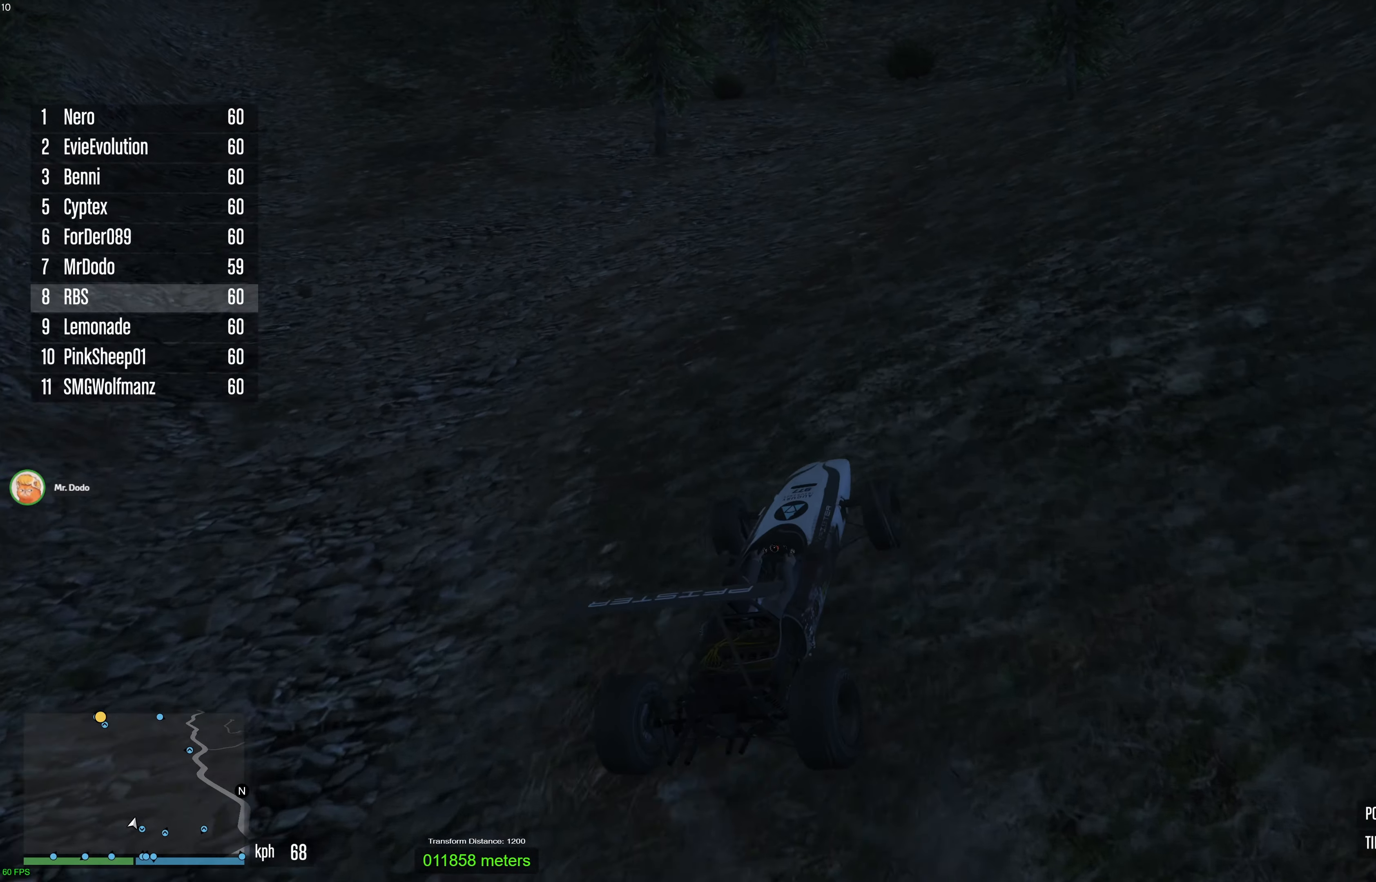
{"buttons": ["R2"], "left_stick": "right", "right_stick": "up", "events": [[433, "left_stick", "right"]]}
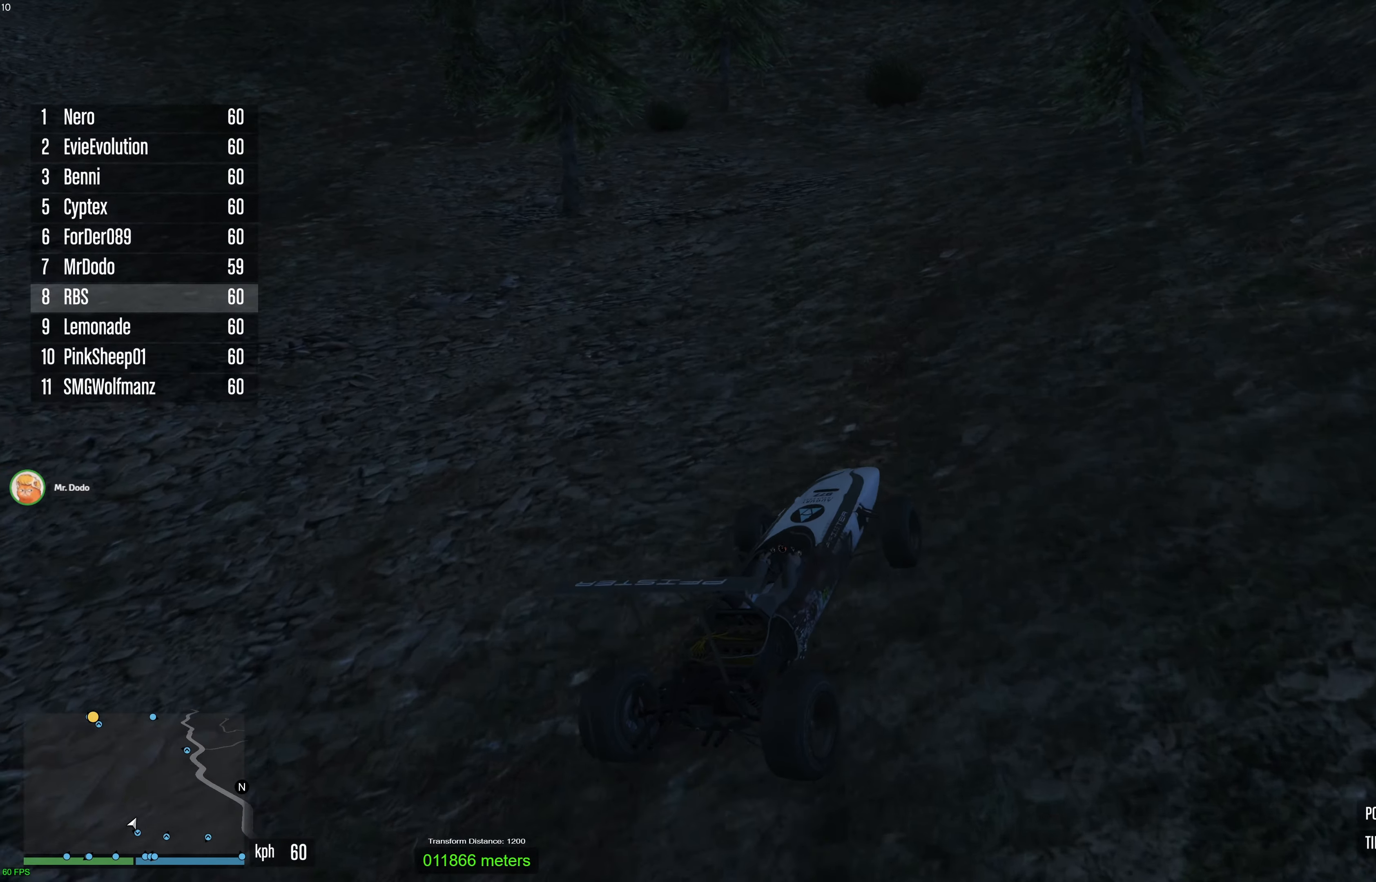
{"buttons": ["R2"], "left_stick": "center", "right_stick": "up", "events": [[67, "left_stick", "center"], [233, "left_stick", "left"], [383, "left_stick", "center"]]}
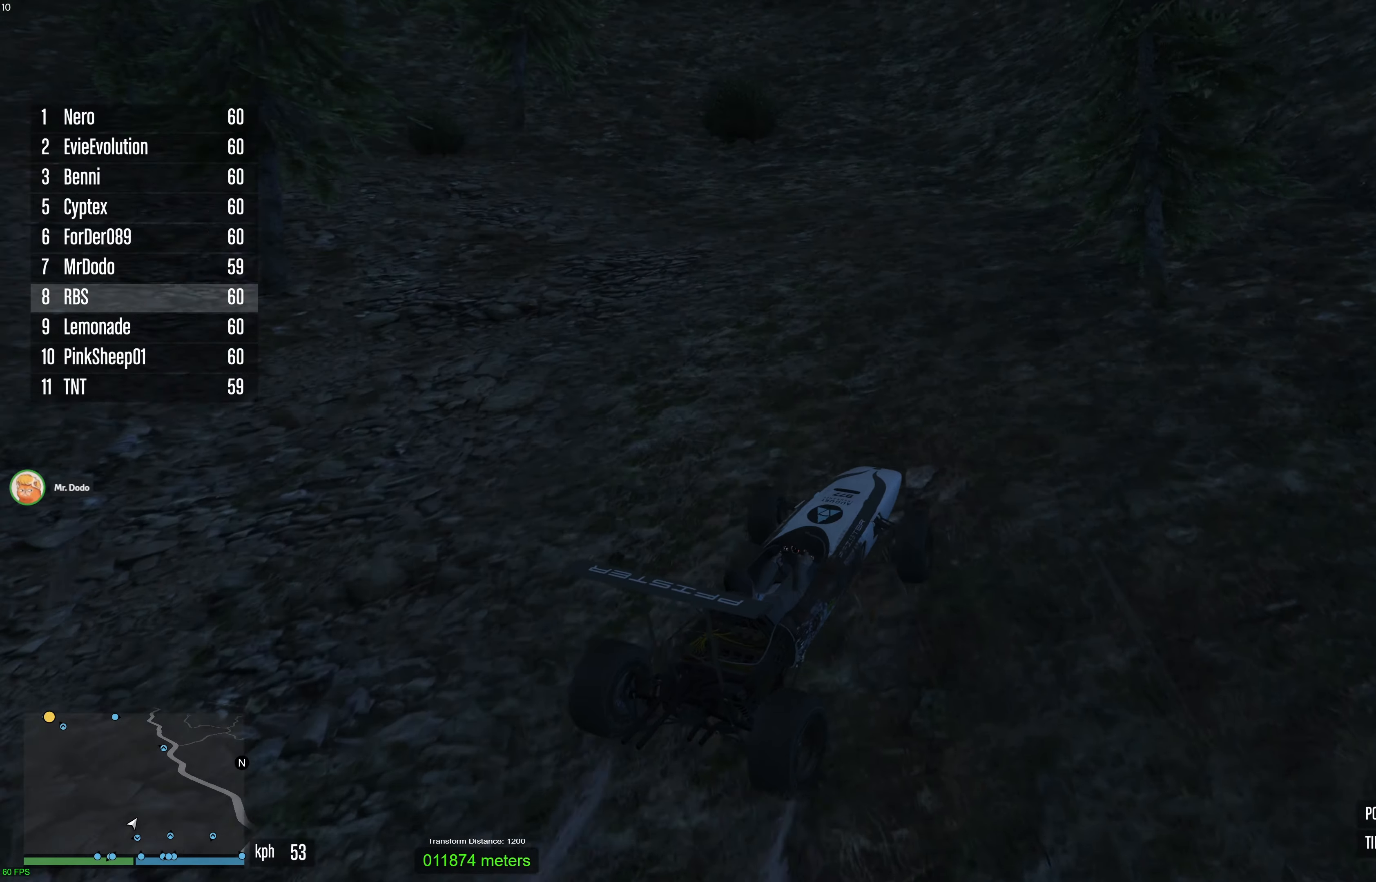
{"buttons": ["R2"], "left_stick": "center", "right_stick": "up", "events": [[33, "left_stick", "down-left"], [33, "right_stick", "up-right"], [267, "right_stick", "center"], [333, "right_stick", "up"], [350, "left_stick", "center"]]}
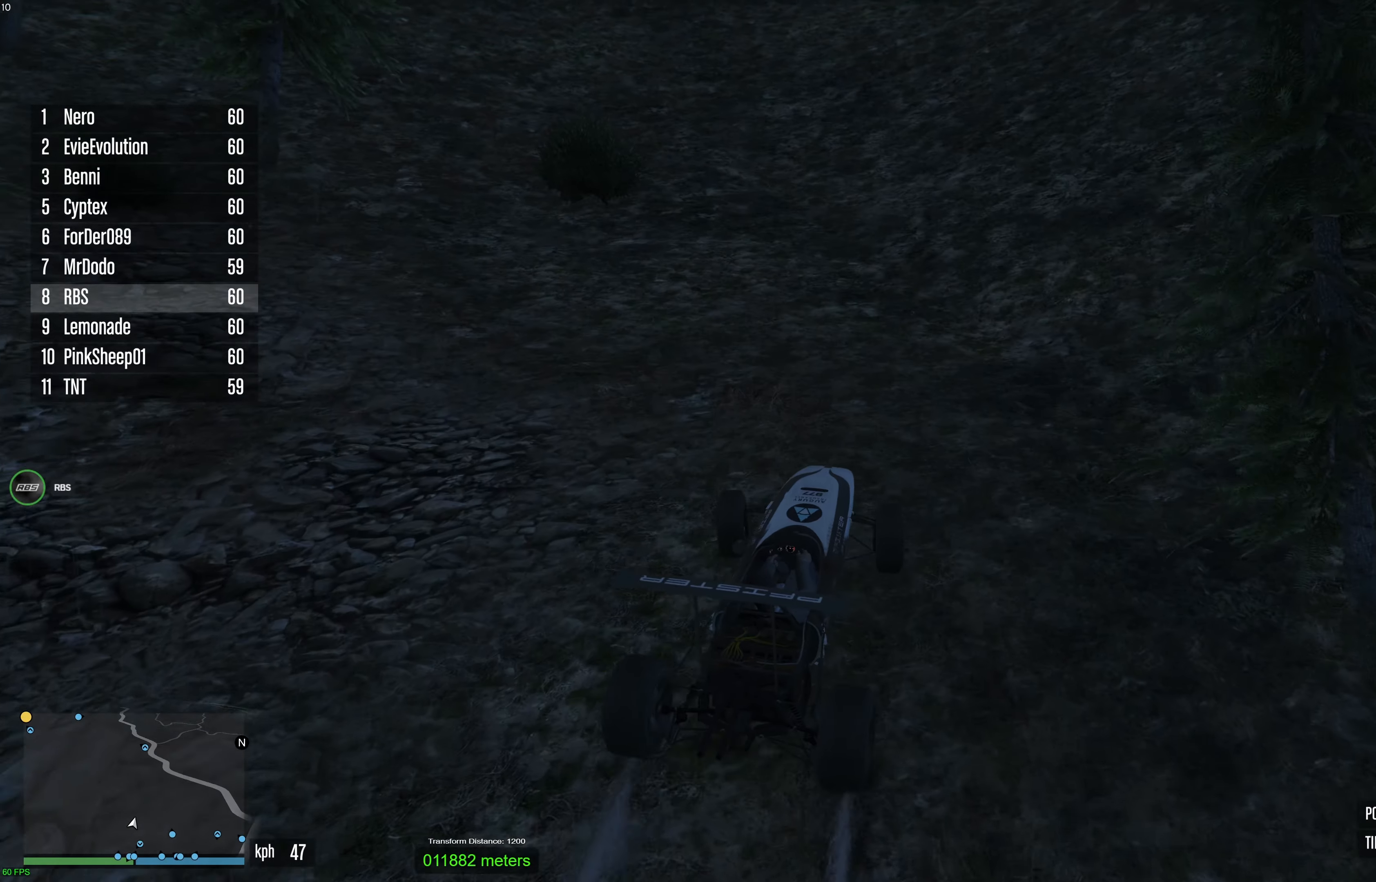
{"buttons": ["R2"], "left_stick": "center", "right_stick": "up", "events": []}
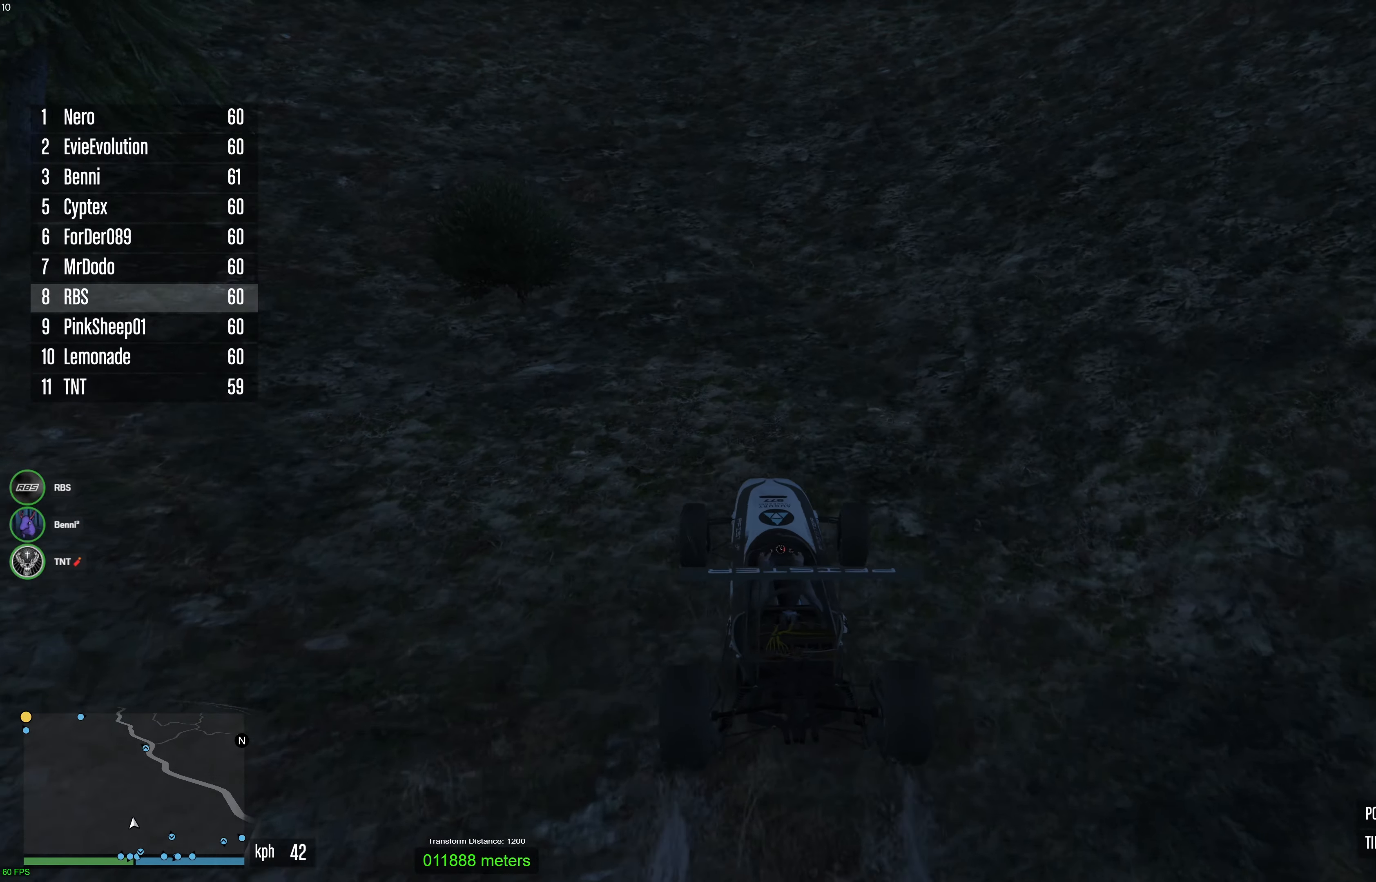
{"buttons": ["R2"], "left_stick": "center", "right_stick": "up", "events": [[17, "left_stick", "right"], [100, "left_stick", "center"], [367, "left_stick", "left"], [467, "left_stick", "center"]]}
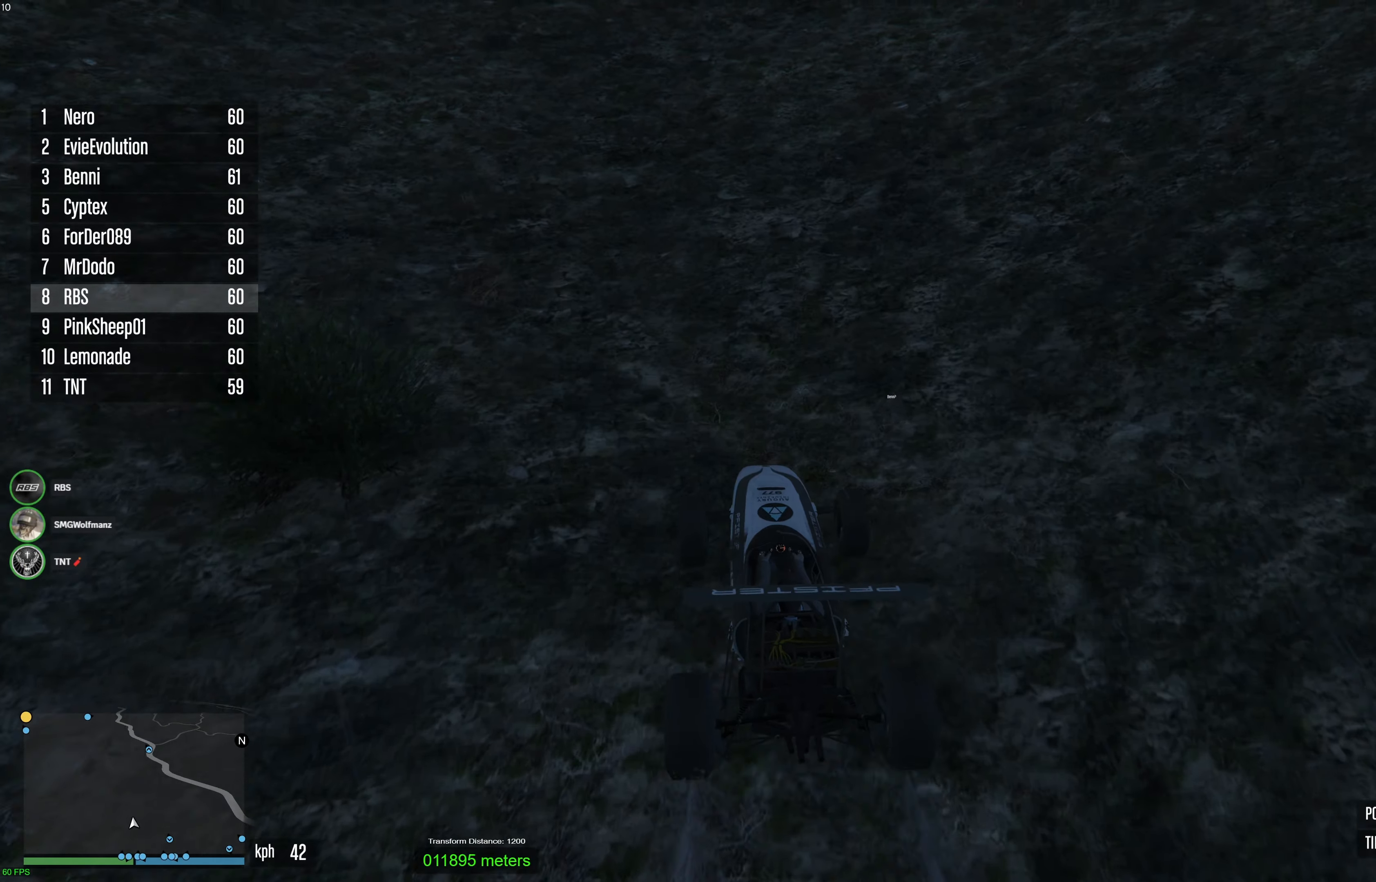
{"buttons": ["R2"], "left_stick": "center", "right_stick": "center", "events": [[133, "right_stick", "center"]]}
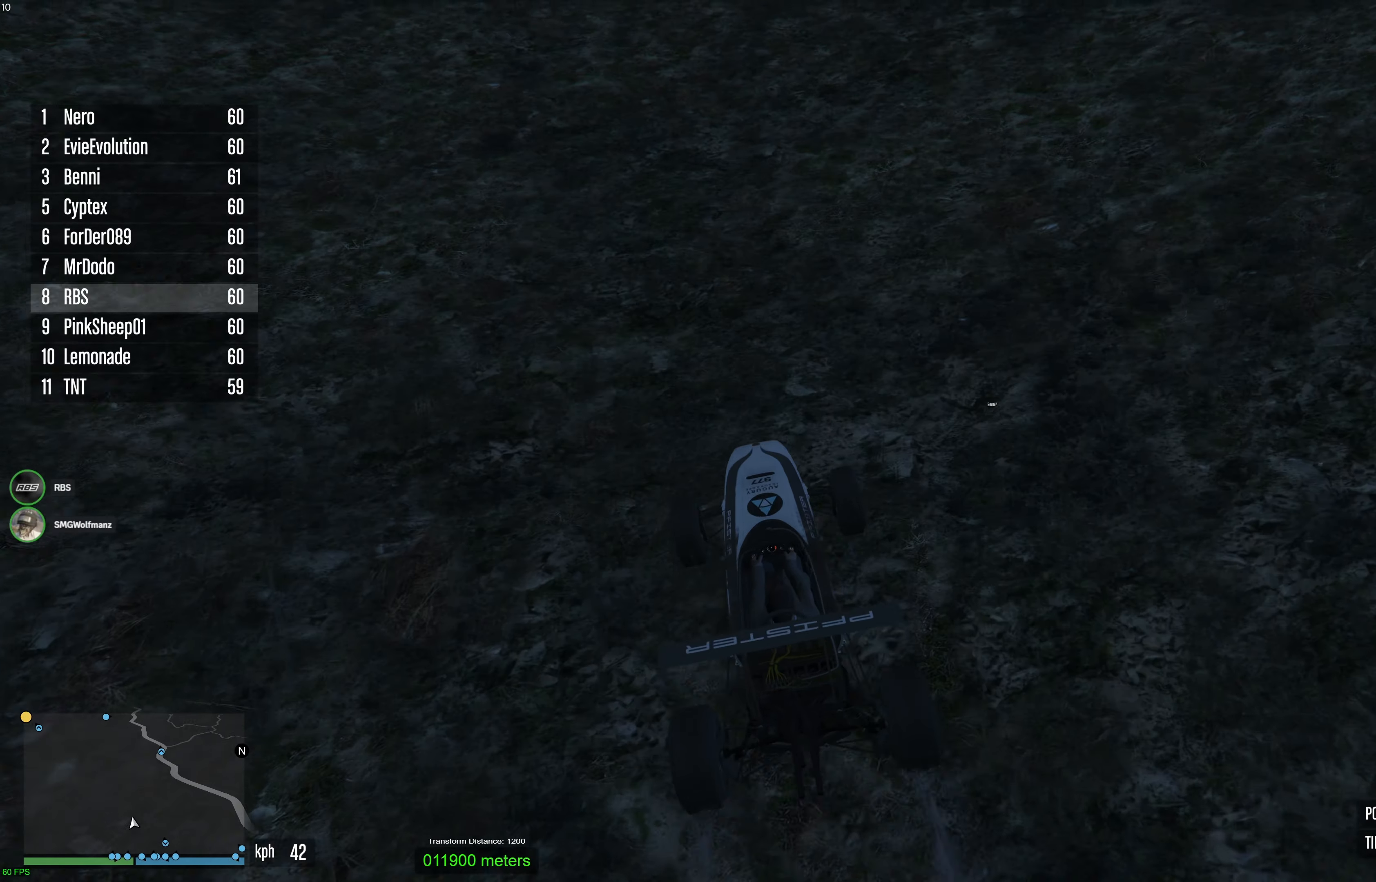
{"buttons": ["R2"], "left_stick": "center", "right_stick": "up", "events": [[317, "right_stick", "up"]]}
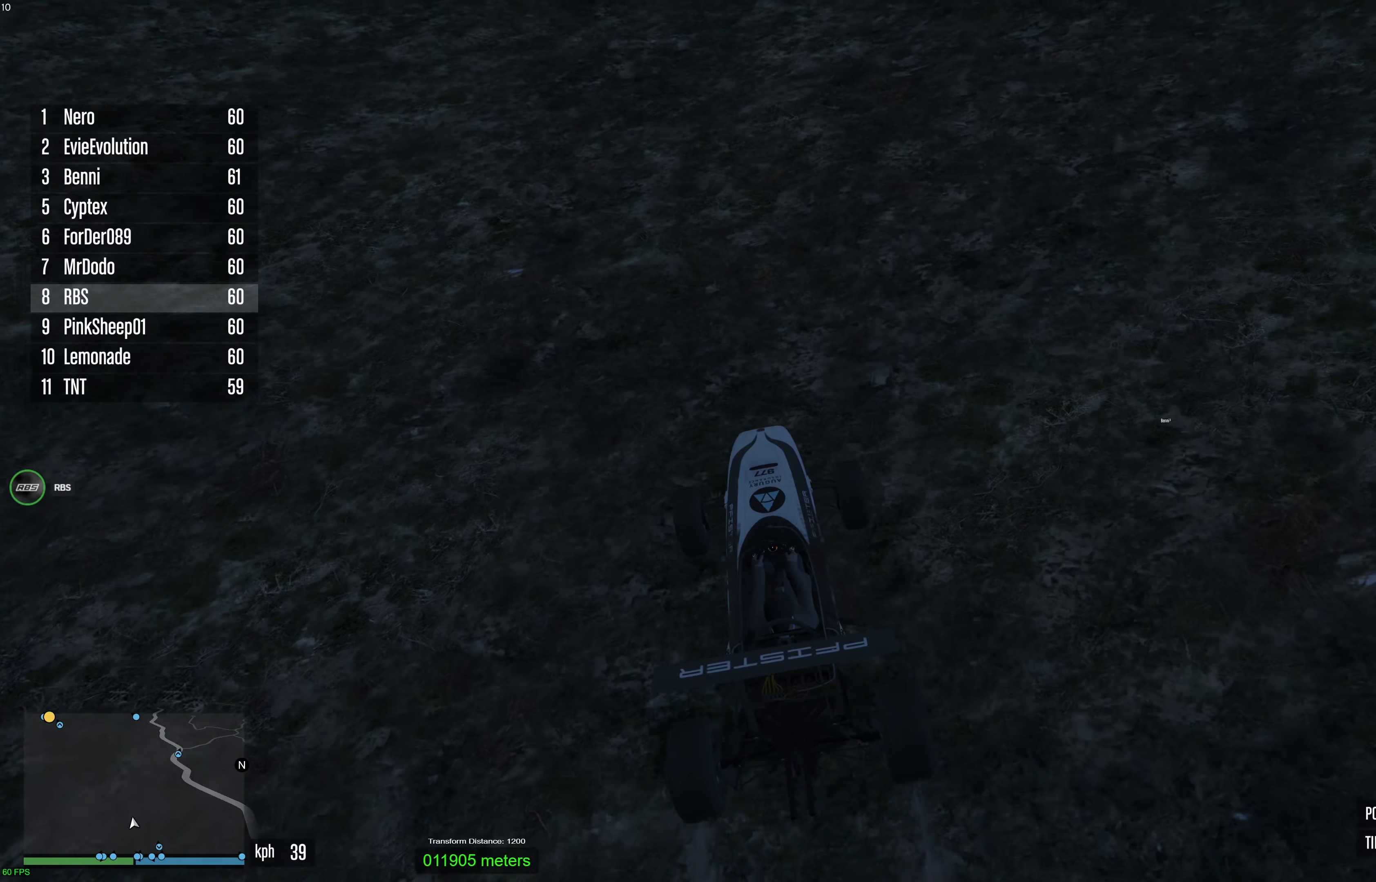
{"buttons": ["R2"], "left_stick": "center", "right_stick": "up", "events": []}
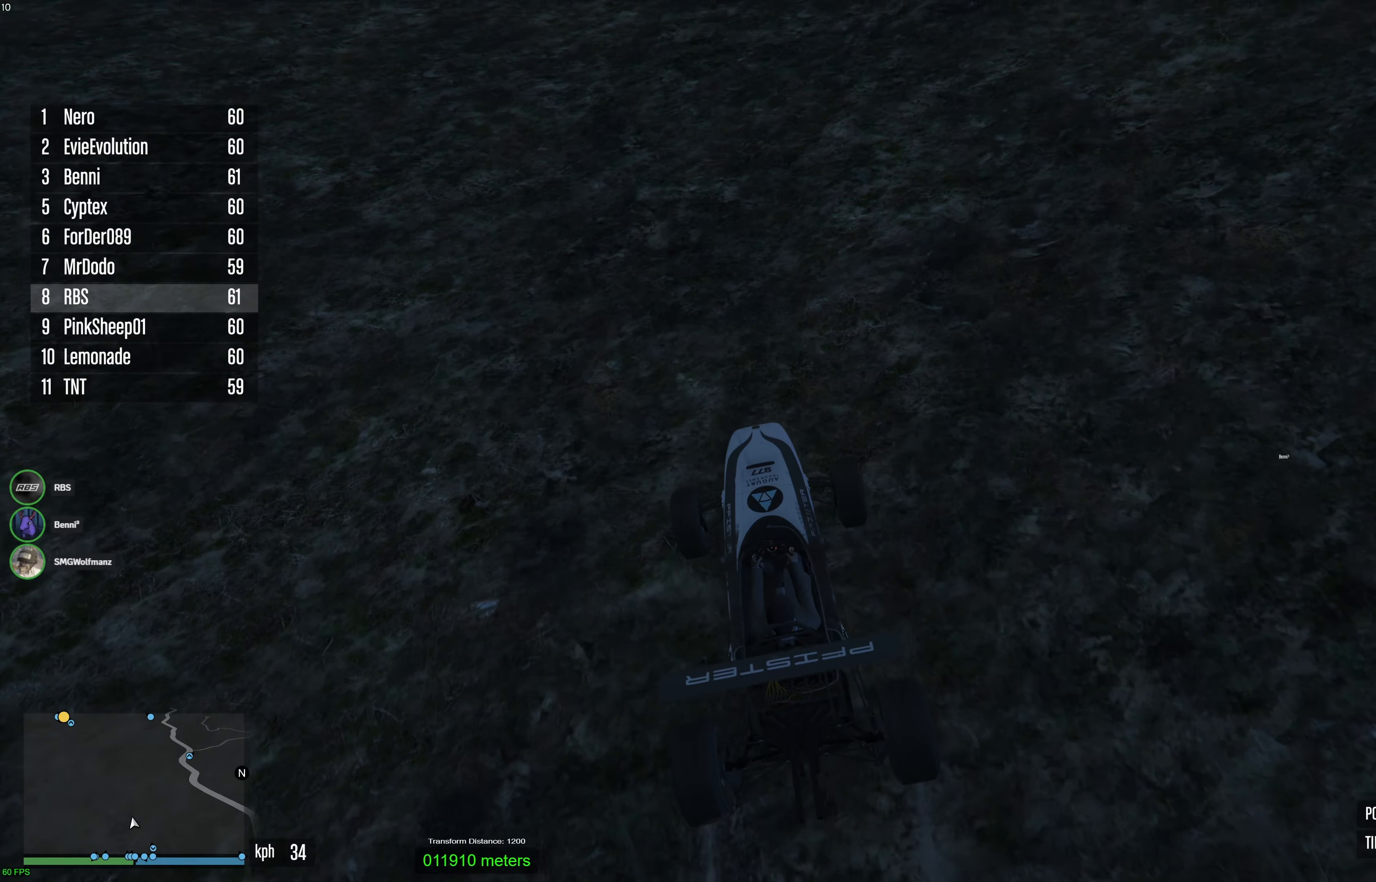
{"buttons": ["R2"], "left_stick": "center", "right_stick": "up", "events": [[267, "left_stick", "left"], [400, "left_stick", "center"]]}
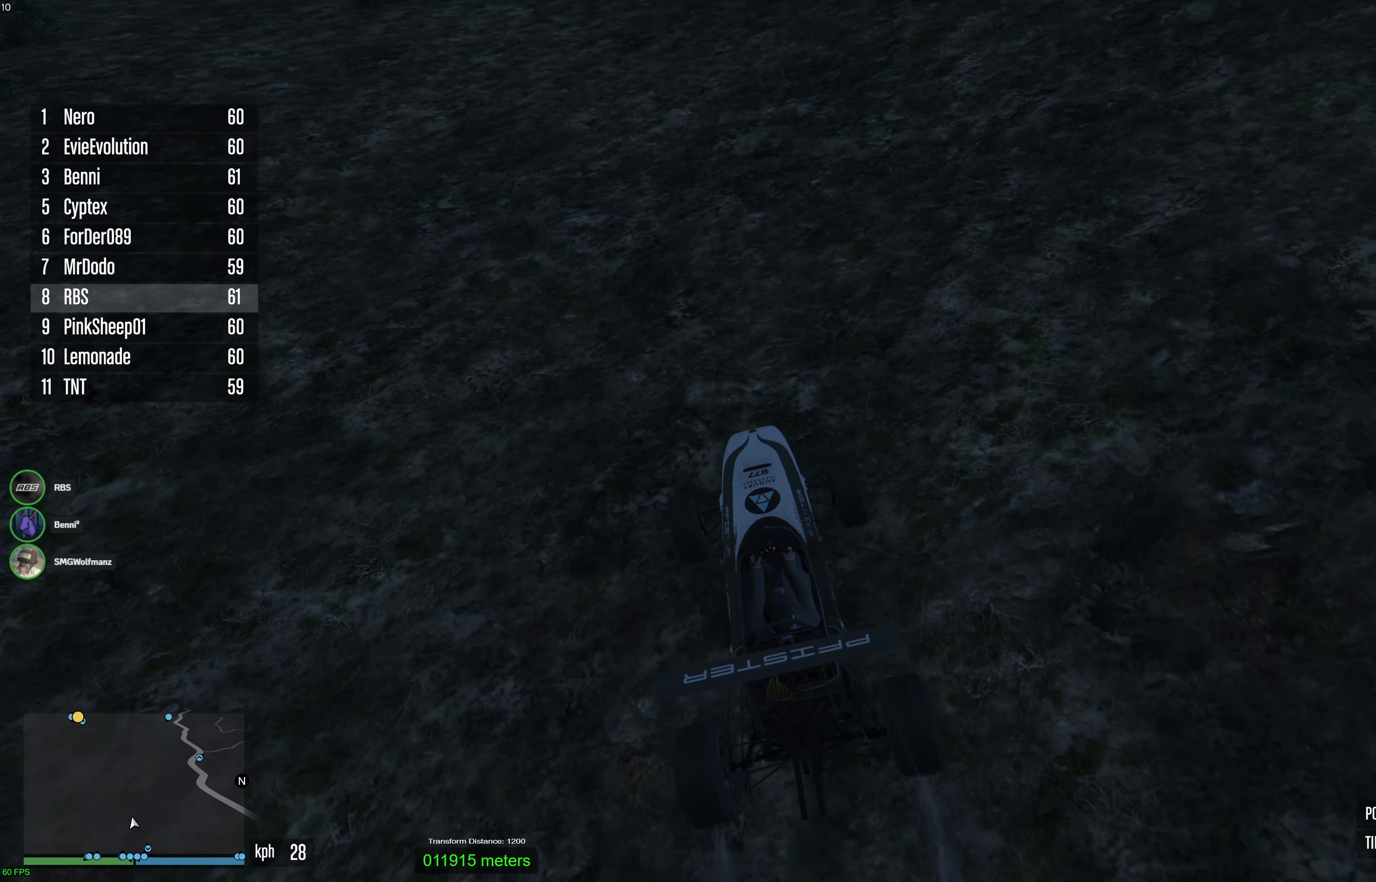
{"buttons": ["R2"], "left_stick": "center", "right_stick": "up", "events": [[33, "left_stick", "up-left"], [150, "left_stick", "center"]]}
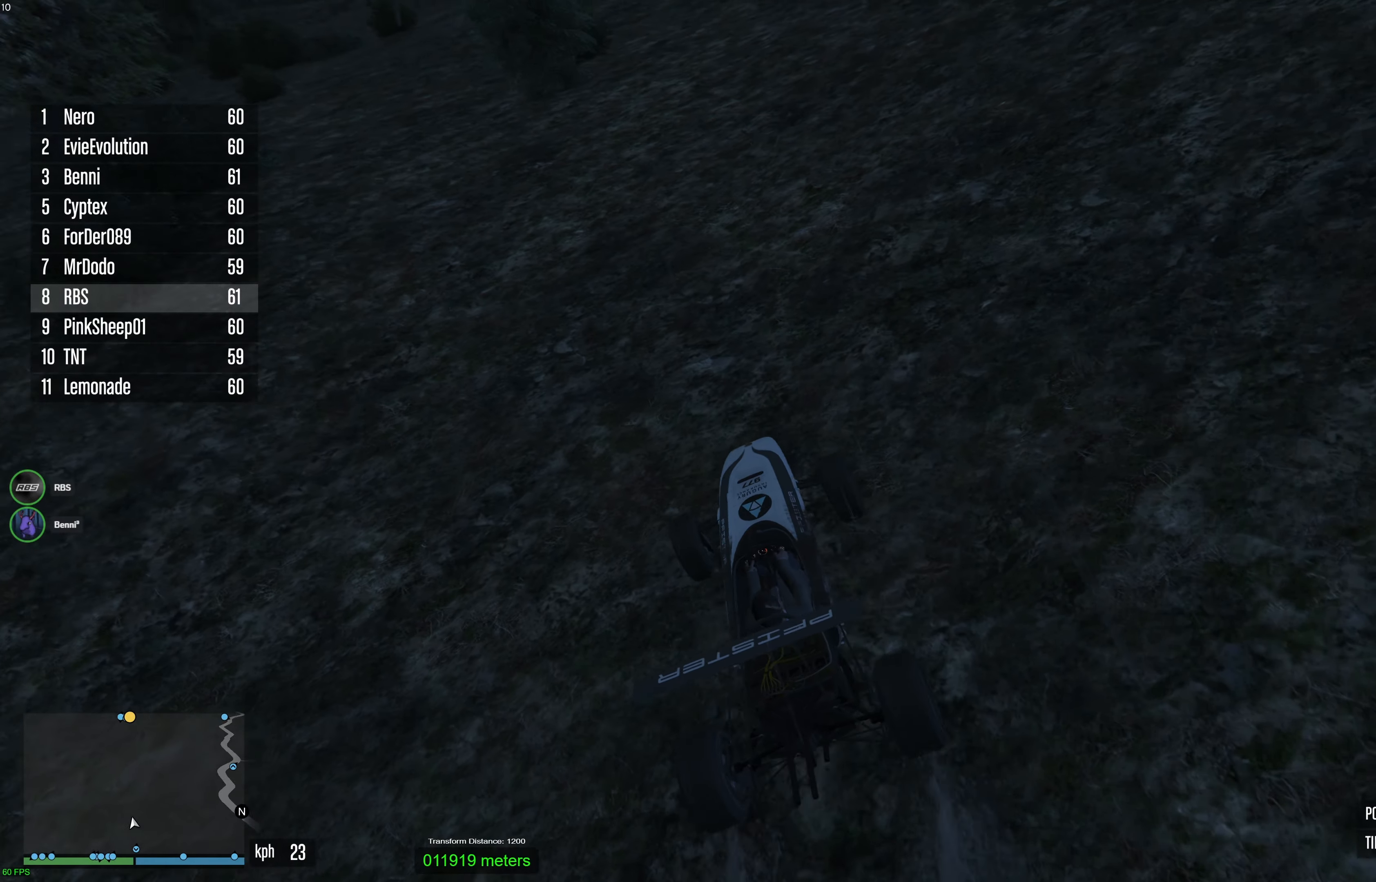
{"buttons": ["R2"], "left_stick": "center", "right_stick": "up", "events": []}
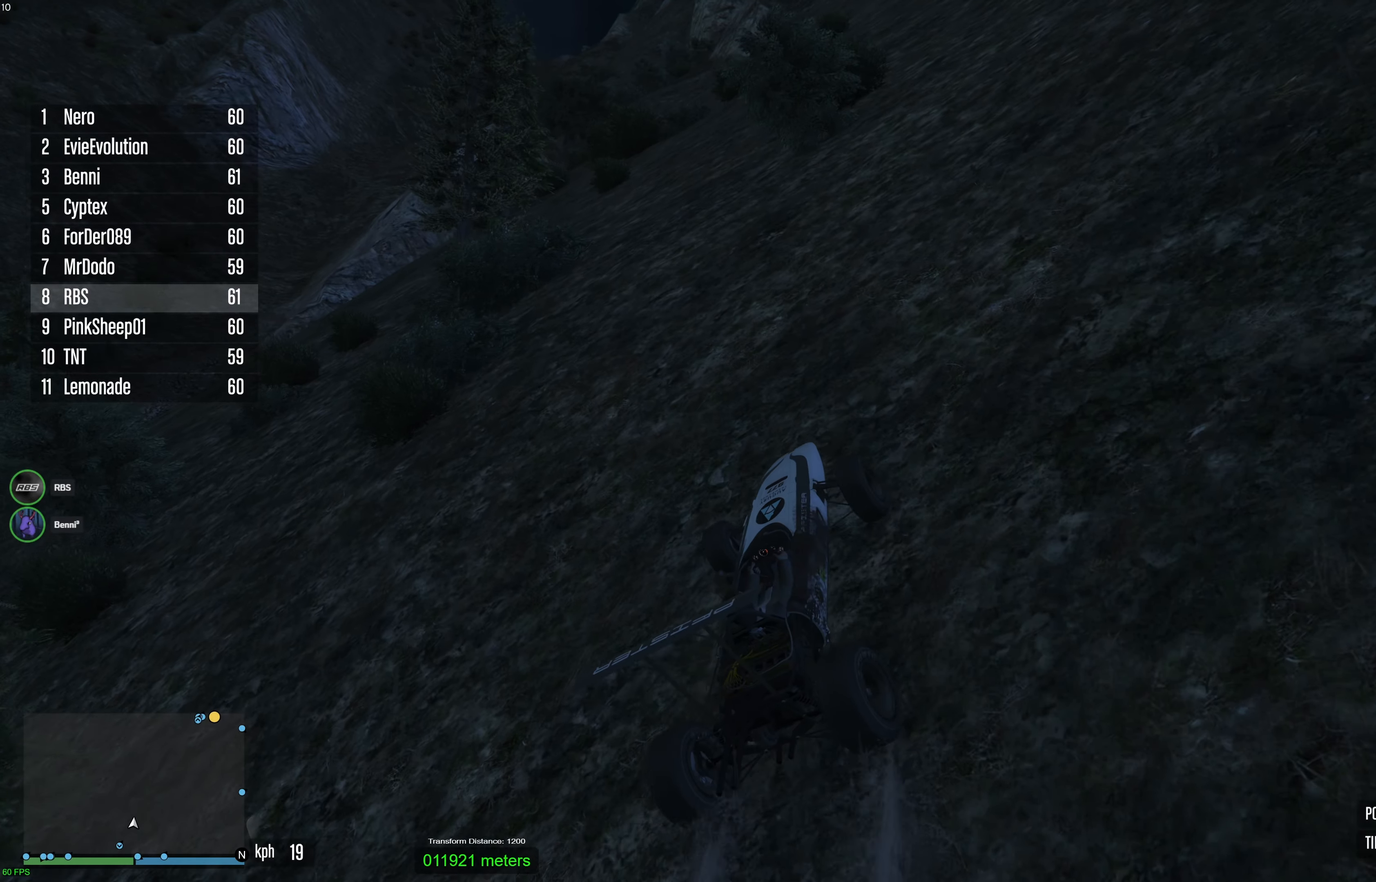
{"buttons": ["R2"], "left_stick": "left", "right_stick": "up", "events": [[433, "left_stick", "left"]]}
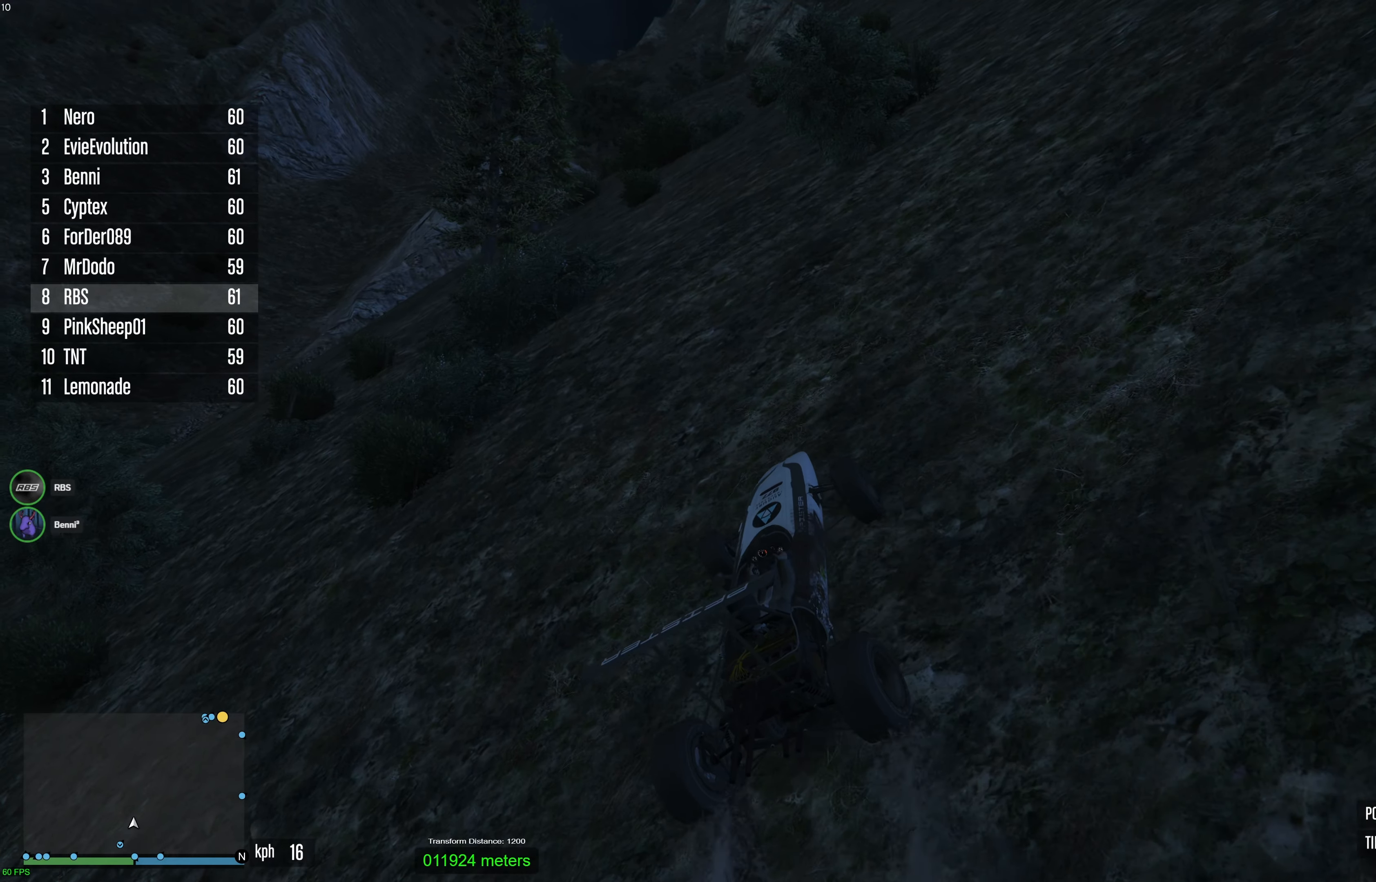
{"buttons": ["R2"], "left_stick": "center", "right_stick": "up-left", "events": [[83, "right_stick", "up-left"], [383, "left_stick", "center"]]}
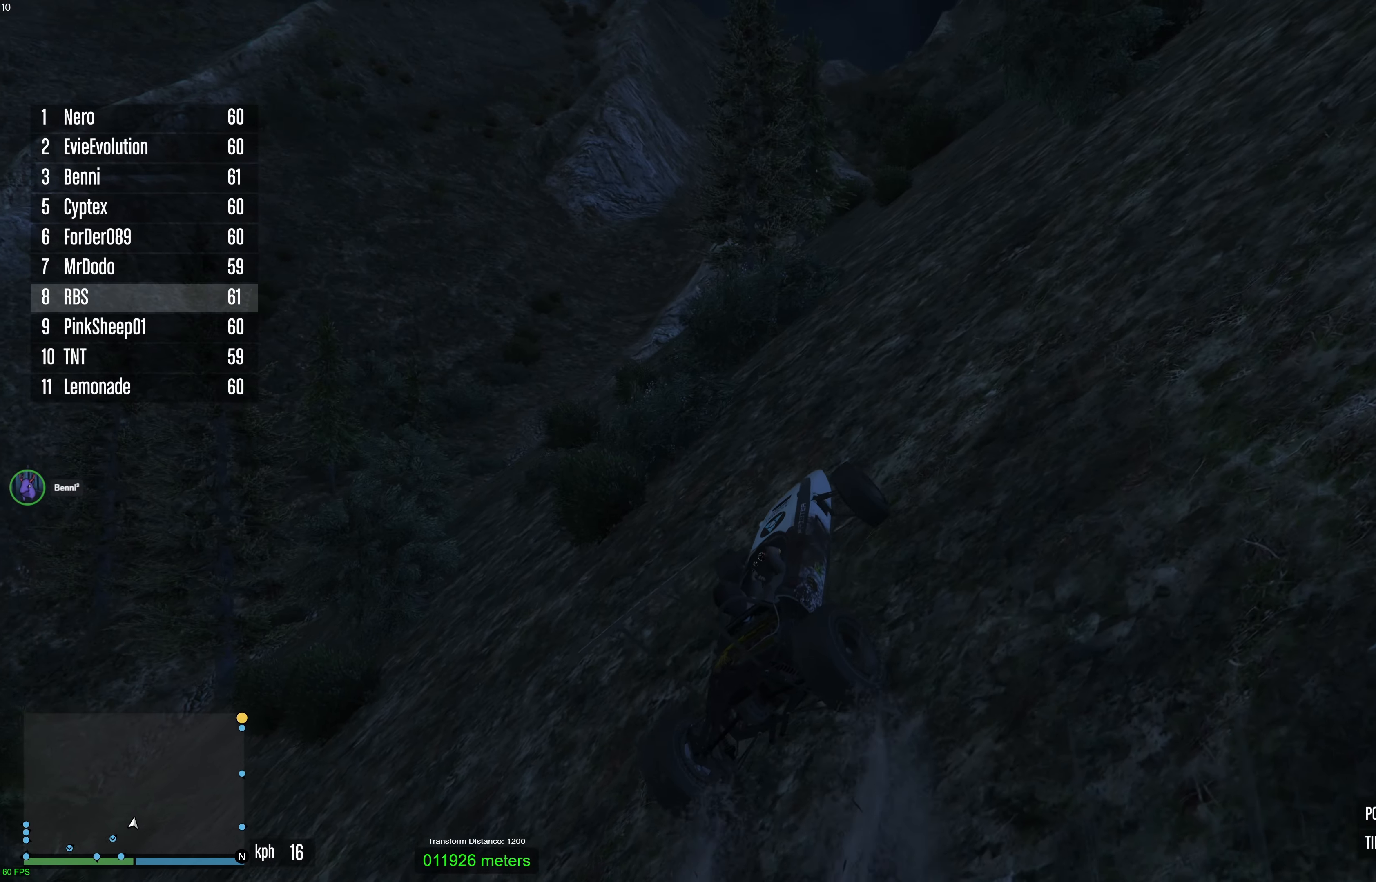
{"buttons": ["R2"], "left_stick": "left", "right_stick": "down-left", "events": [[333, "right_stick", "center"], [433, "right_stick", "down-left"], [467, "left_stick", "left"]]}
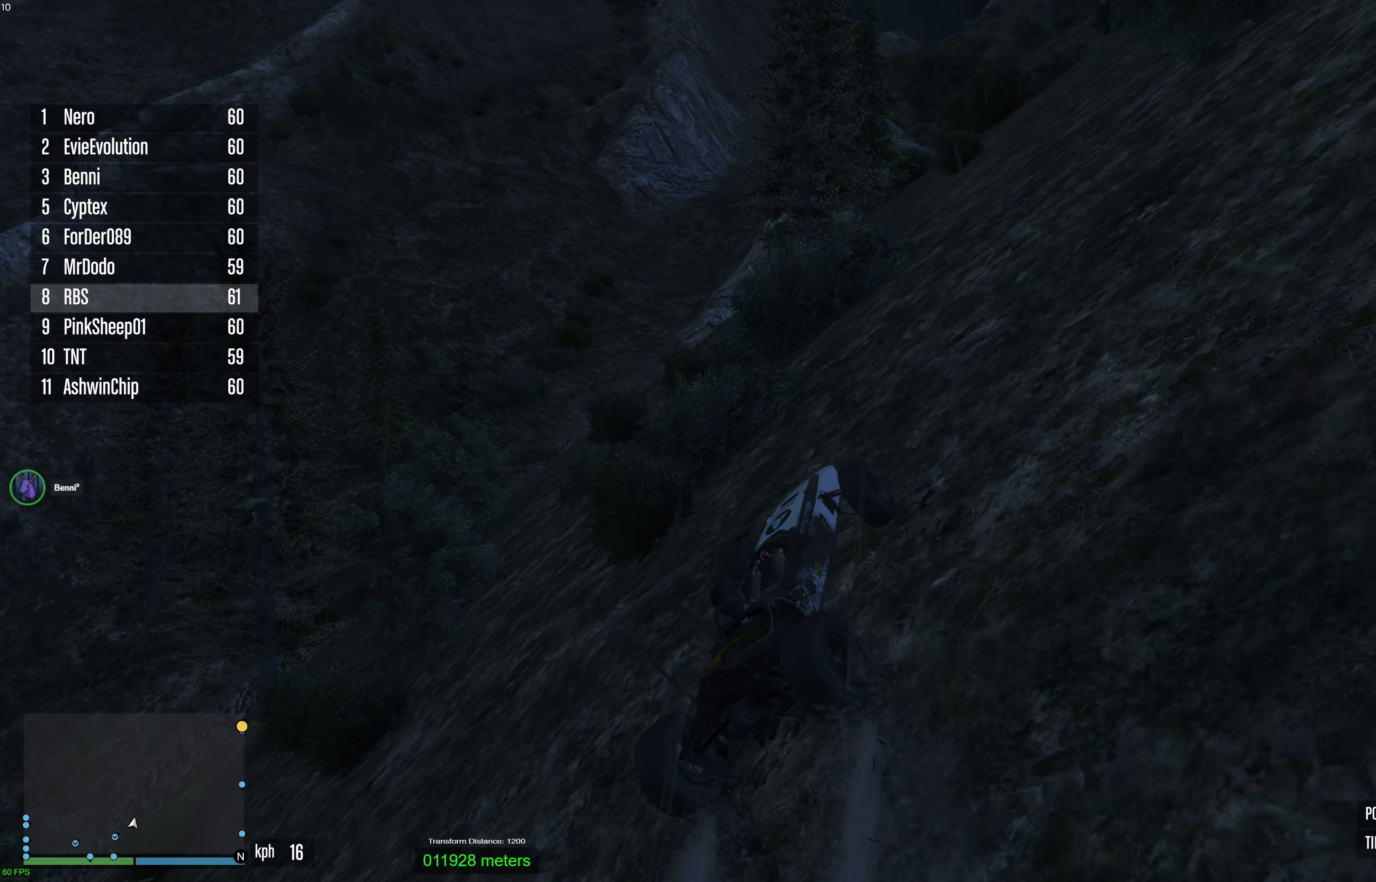
{"buttons": ["R2"], "left_stick": "left", "right_stick": "down", "events": [[383, "right_stick", "down"]]}
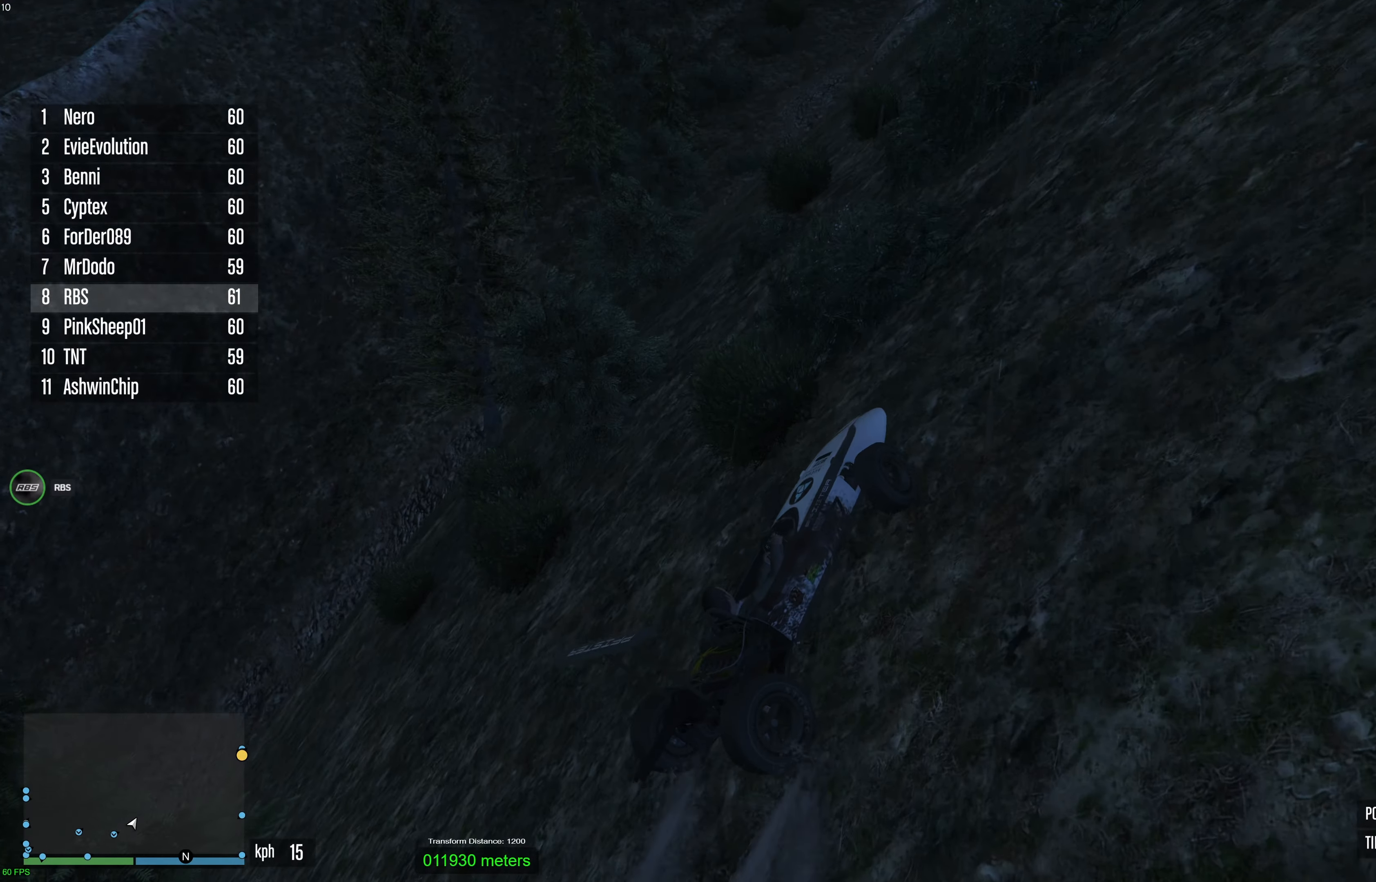
{"buttons": ["R2"], "left_stick": "left", "right_stick": "down-left", "events": [[467, "right_stick", "down-left"]]}
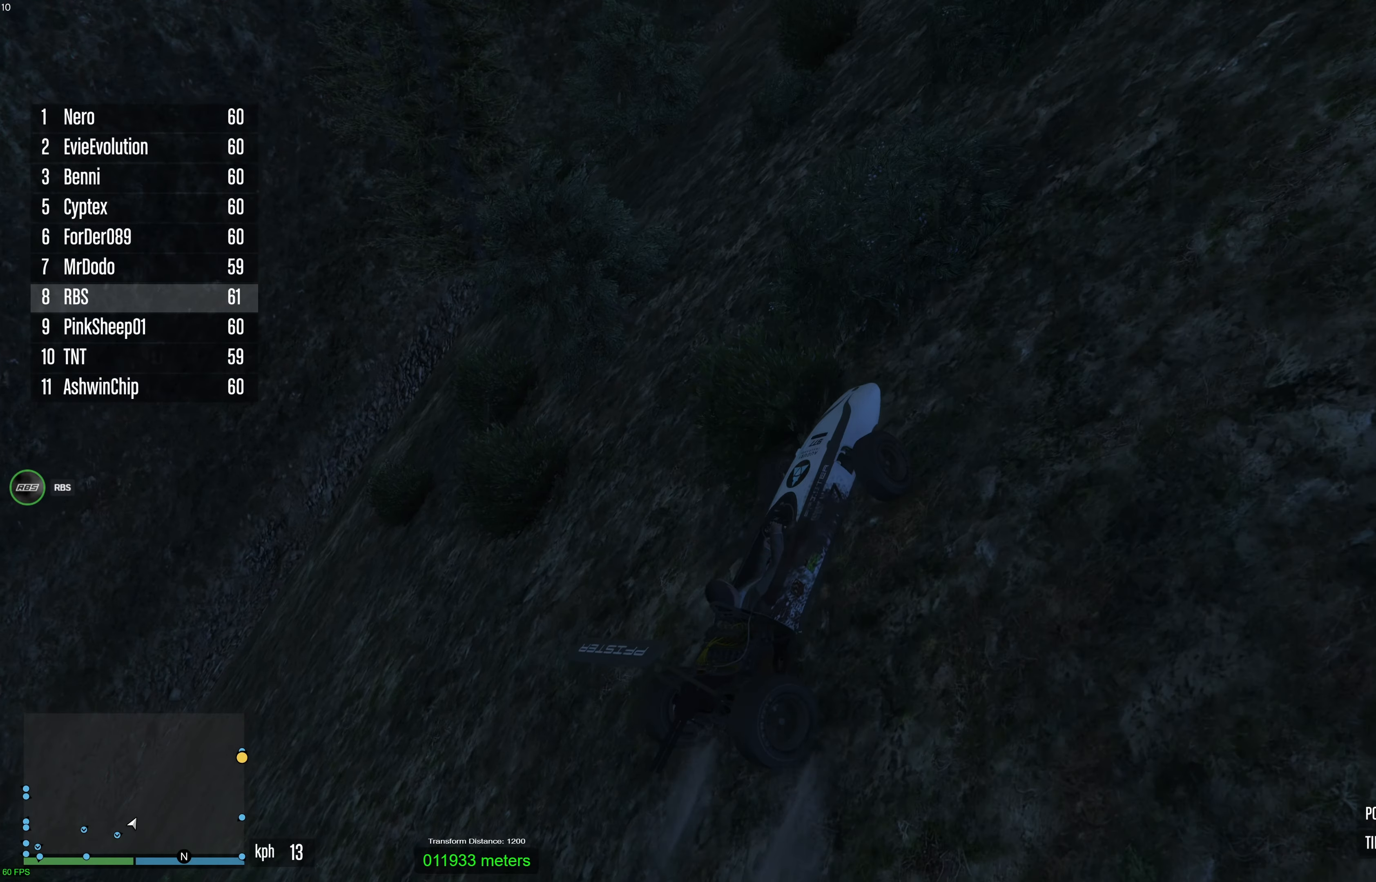
{"buttons": ["R2"], "left_stick": "left", "right_stick": "down-left", "events": []}
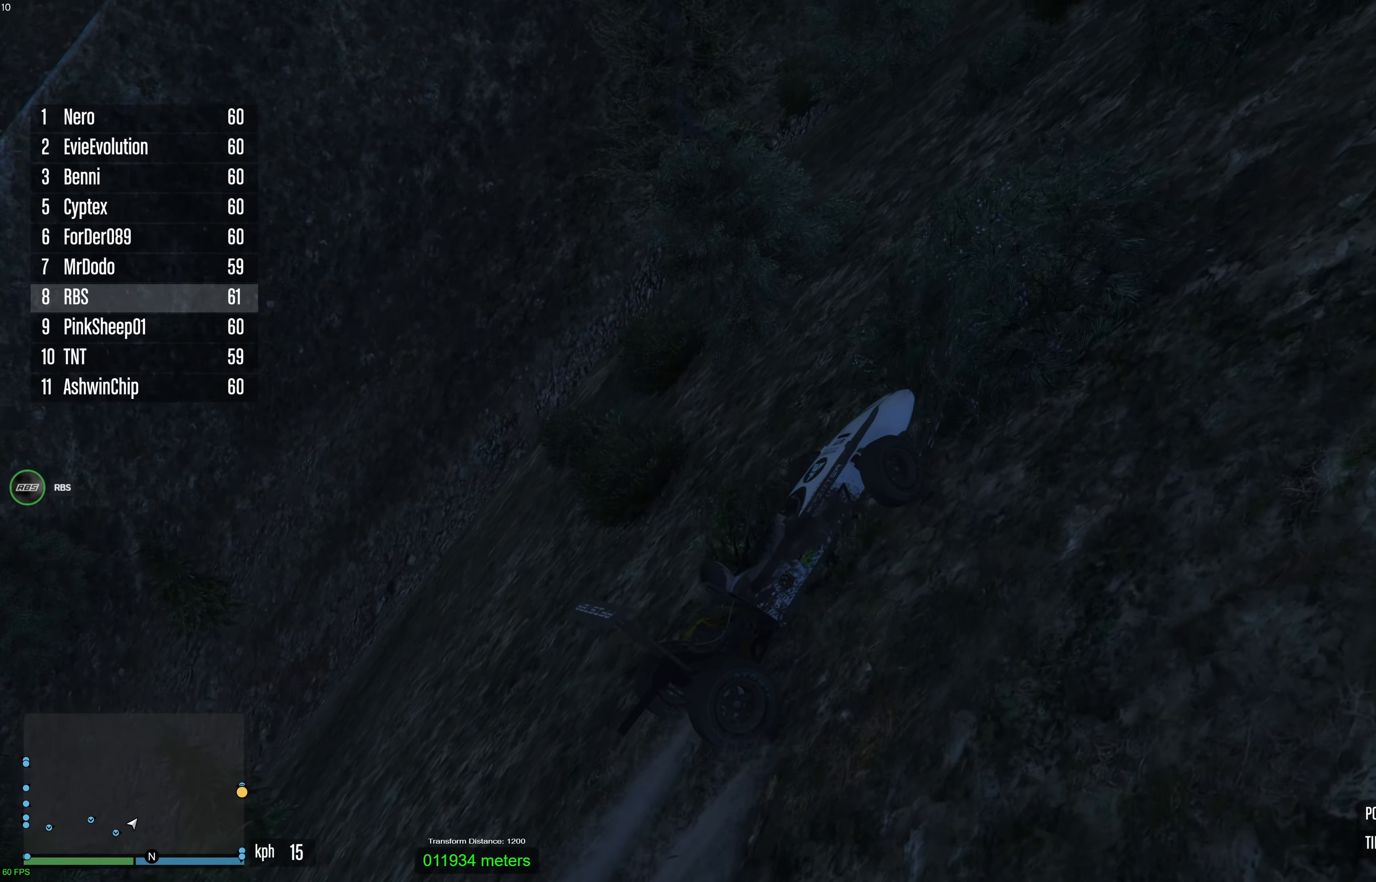
{"buttons": [], "left_stick": "left", "right_stick": "down-left", "events": [[417, "R2", "up"]]}
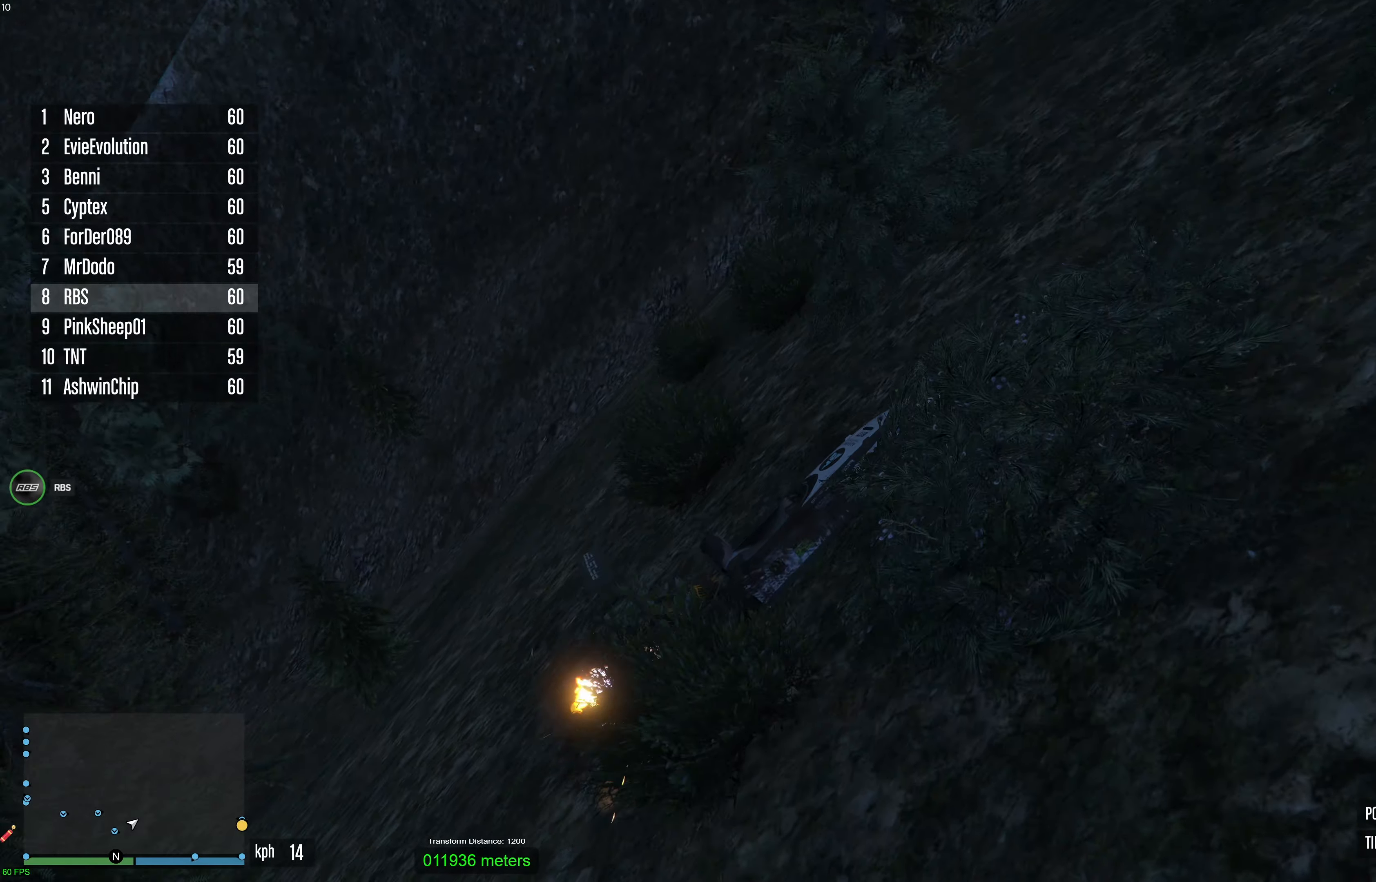
{"buttons": ["L2"], "left_stick": "center", "right_stick": "left", "events": [[217, "L2", "down"], [267, "left_stick", "center"], [467, "right_stick", "left"]]}
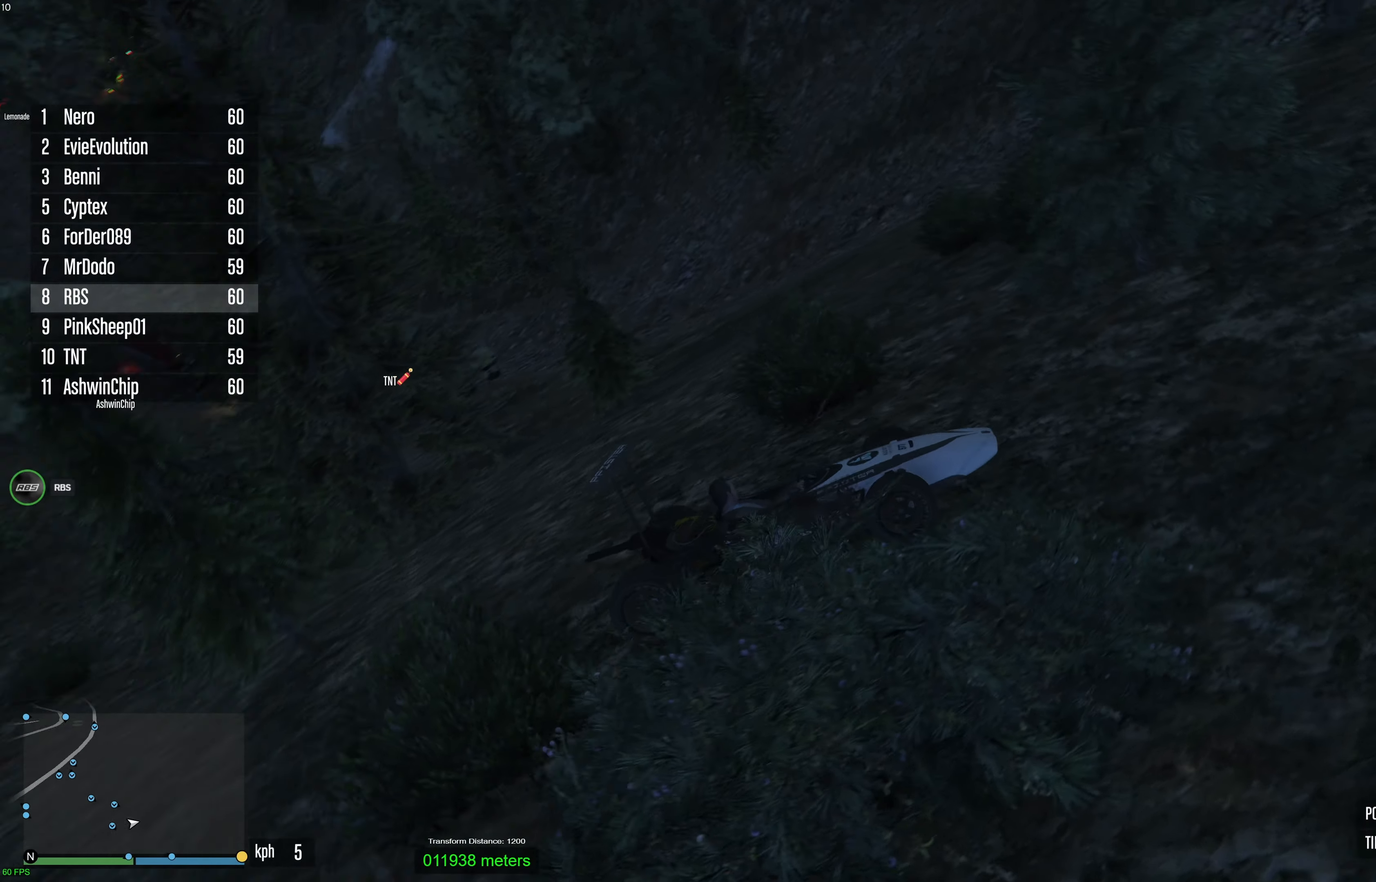
{"buttons": ["L2"], "left_stick": "right", "right_stick": "center", "events": [[83, "left_stick", "right"], [217, "right_stick", "center"]]}